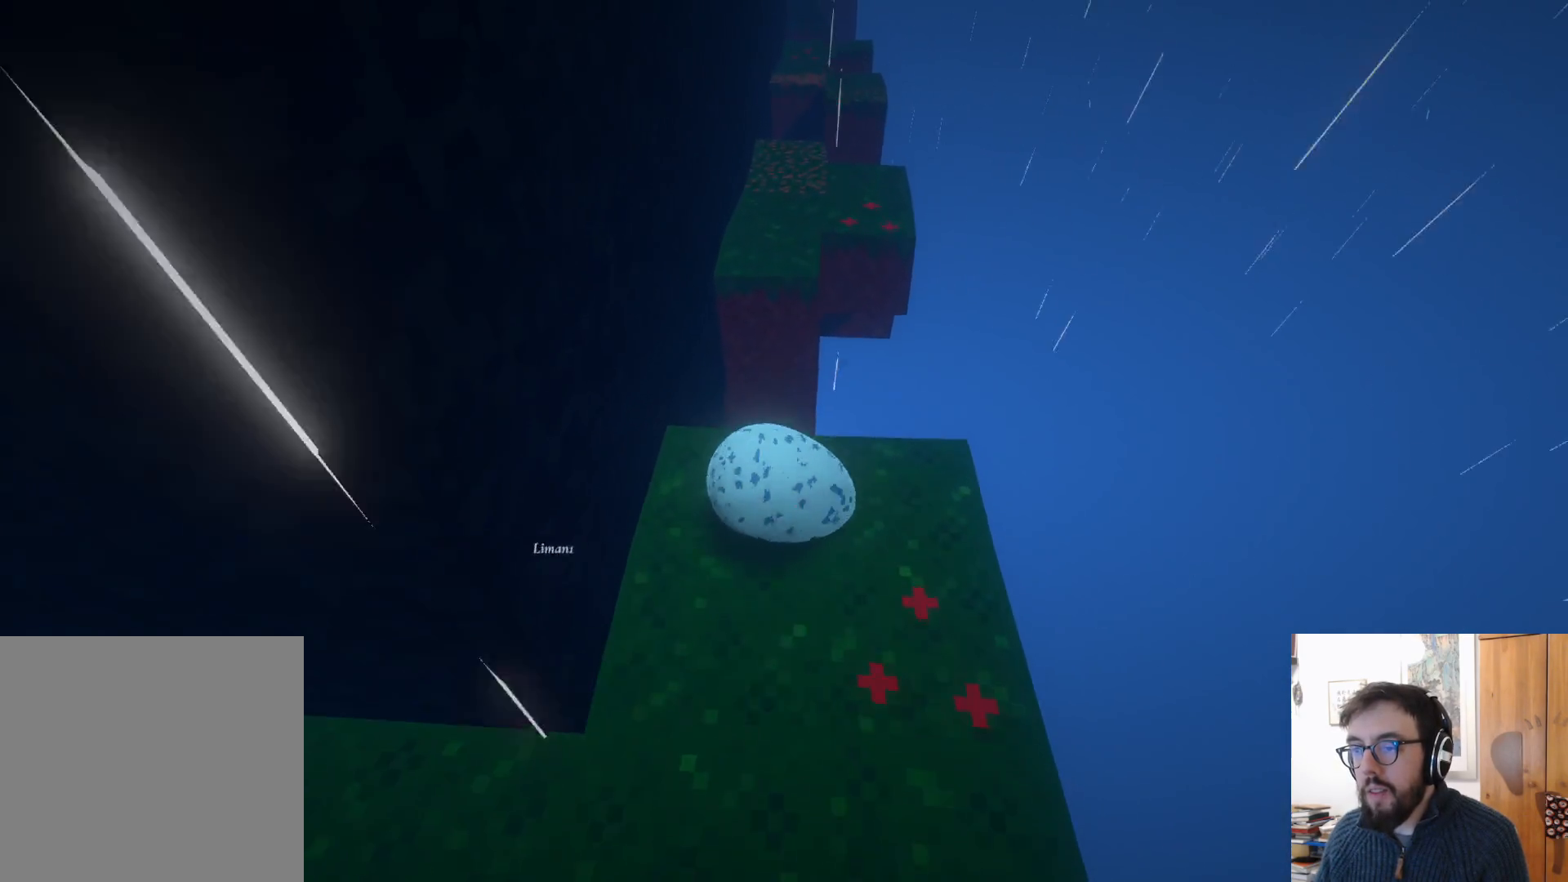
Gameplay with a controller (Xbox layout); each line is a JSON object with the inputs held at the frame after it. "events" lists button and stick changes between this image and that frame as [ms after this image, input, new state], when the widget could be followed in between. Not read: R3.
{"buttons": [], "left_stick": "up-right", "right_stick": "center", "events": [[233, "A", "down"], [367, "A", "up"]]}
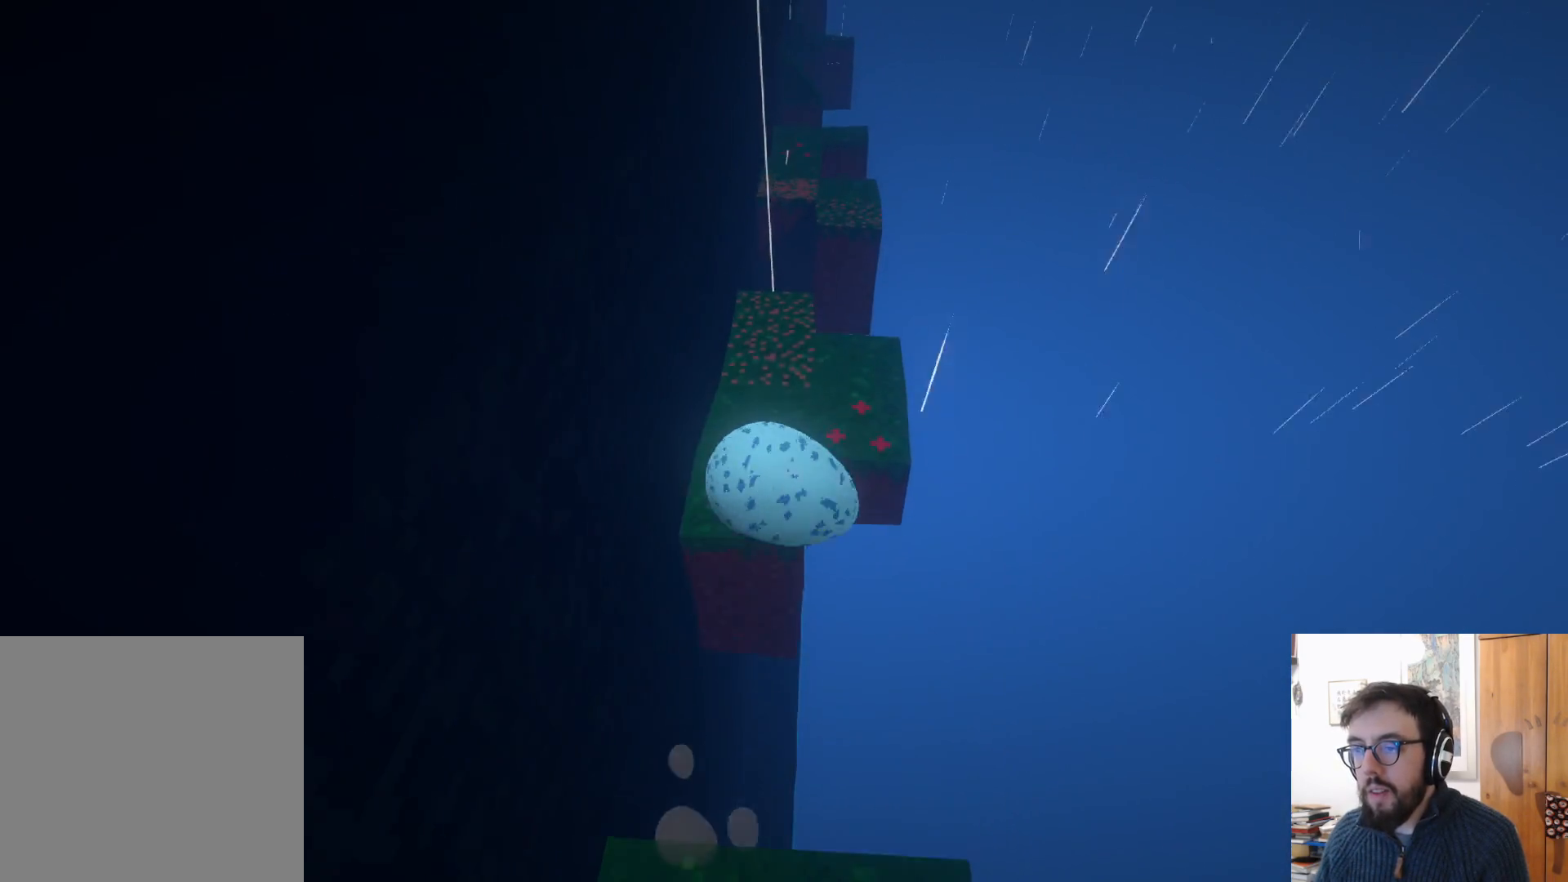
{"buttons": [], "left_stick": "up", "right_stick": "center", "events": [[83, "left_stick", "up-left"], [233, "left_stick", "center"], [483, "left_stick", "up"]]}
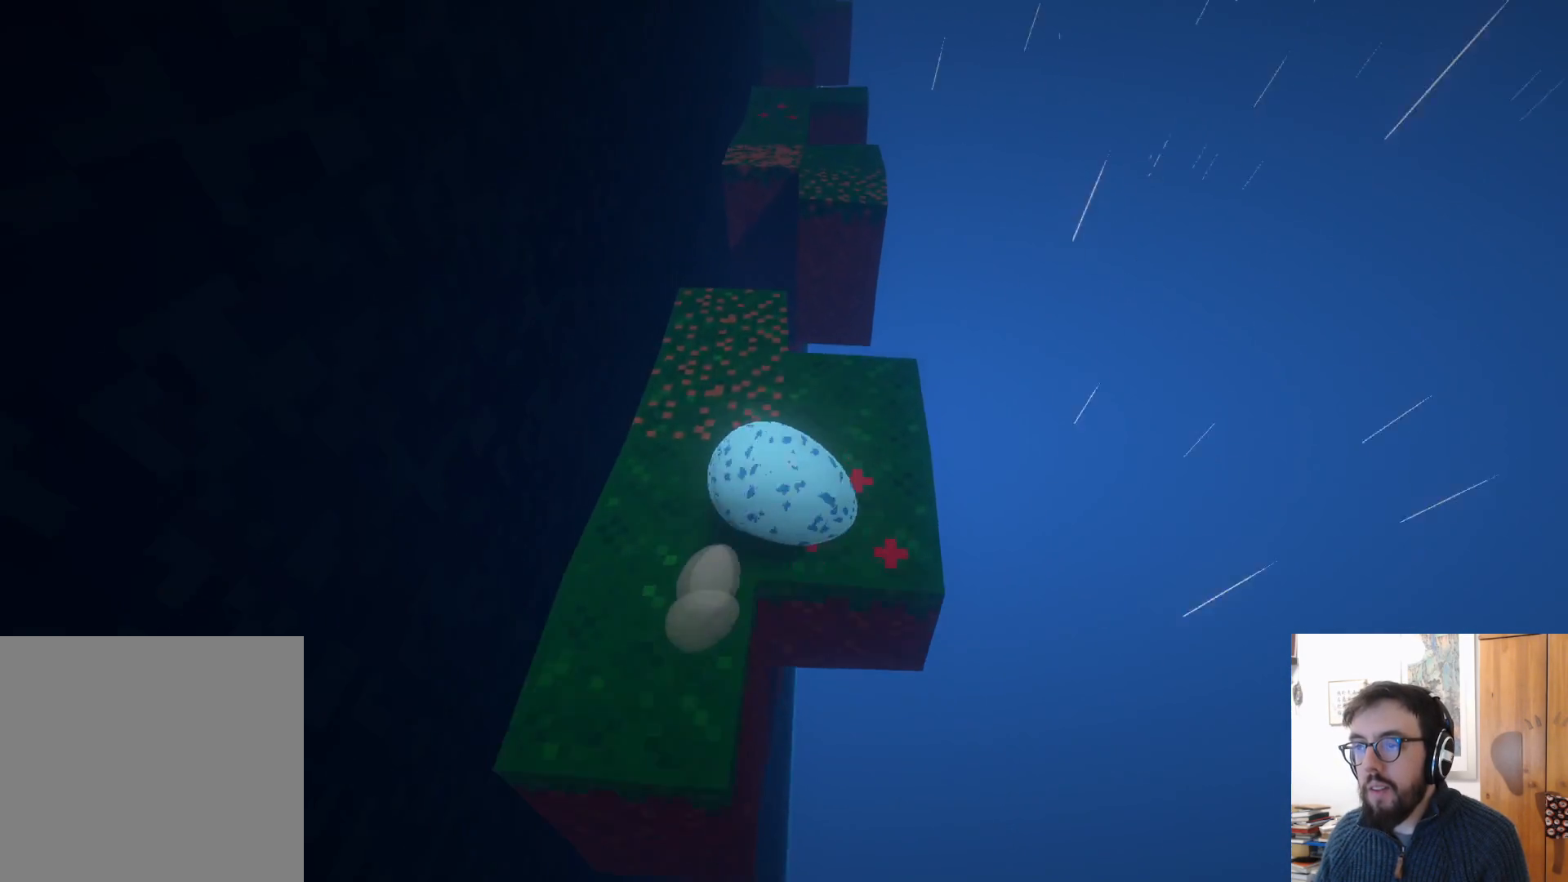
{"buttons": [], "left_stick": "up", "right_stick": "center", "events": [[67, "left_stick", "up-left"], [450, "left_stick", "up"]]}
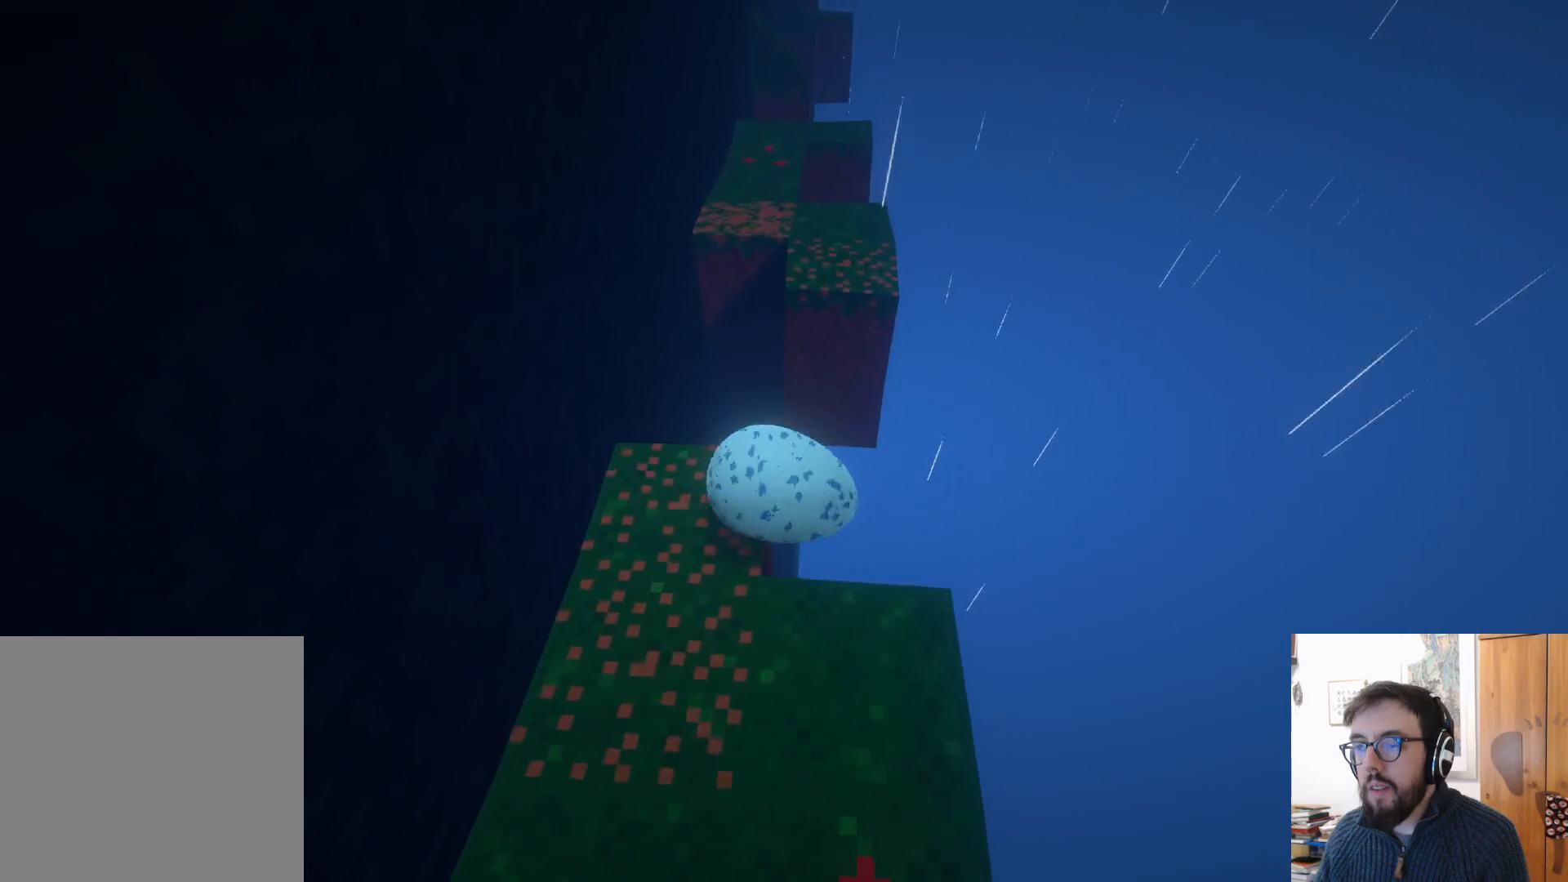
{"buttons": [], "left_stick": "center", "right_stick": "center", "events": [[83, "left_stick", "up-right"], [200, "A", "down"], [350, "A", "up"], [483, "left_stick", "center"]]}
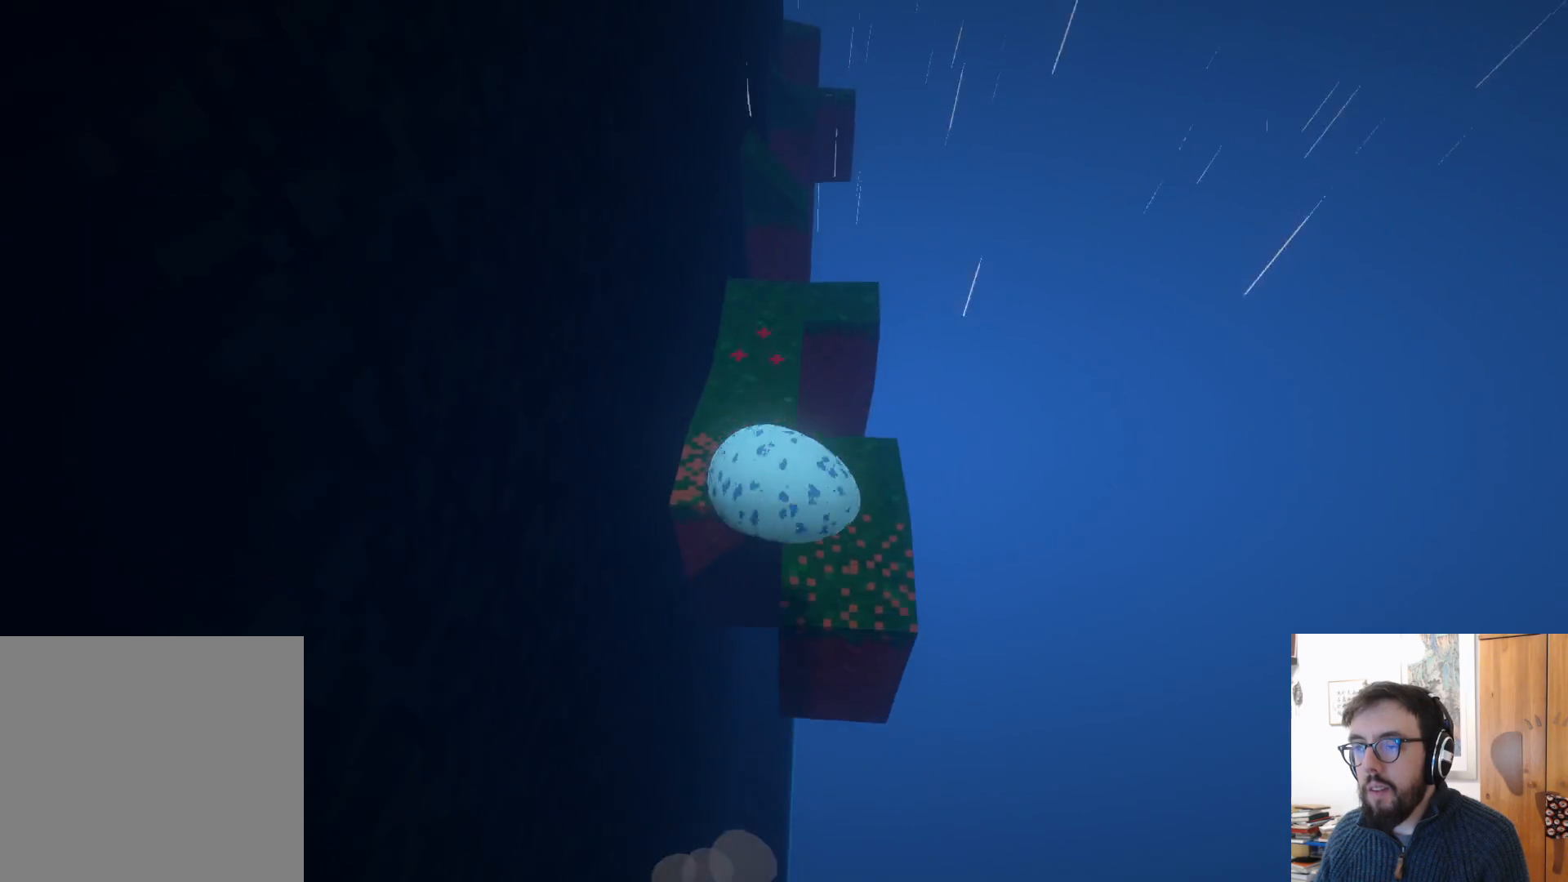
{"buttons": [], "left_stick": "up", "right_stick": "center", "events": [[450, "left_stick", "up"]]}
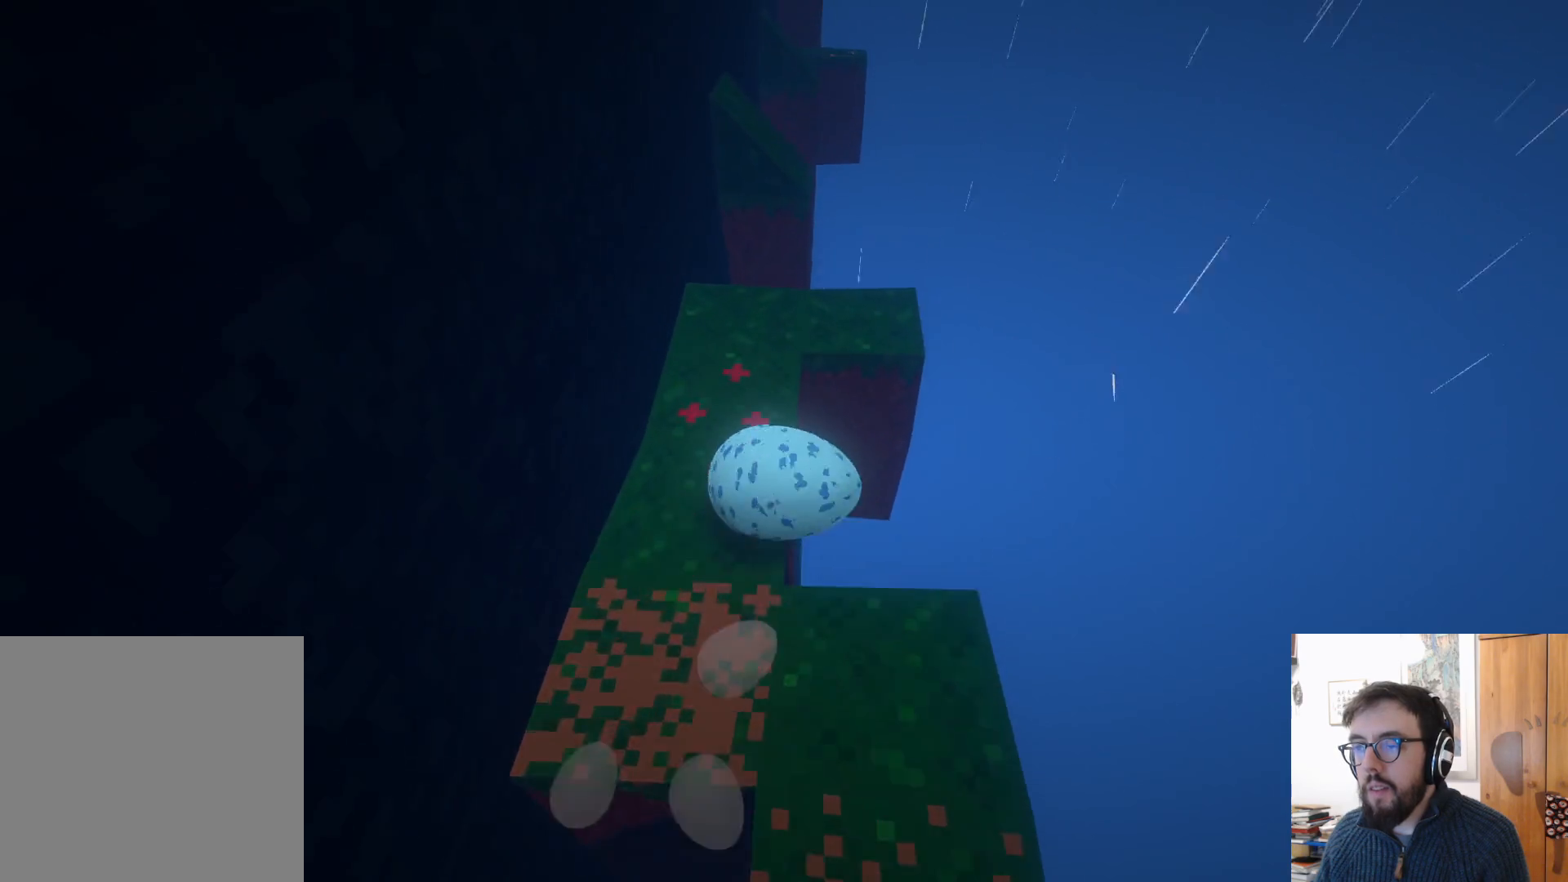
{"buttons": [], "left_stick": "center", "right_stick": "center", "events": [[500, "left_stick", "center"]]}
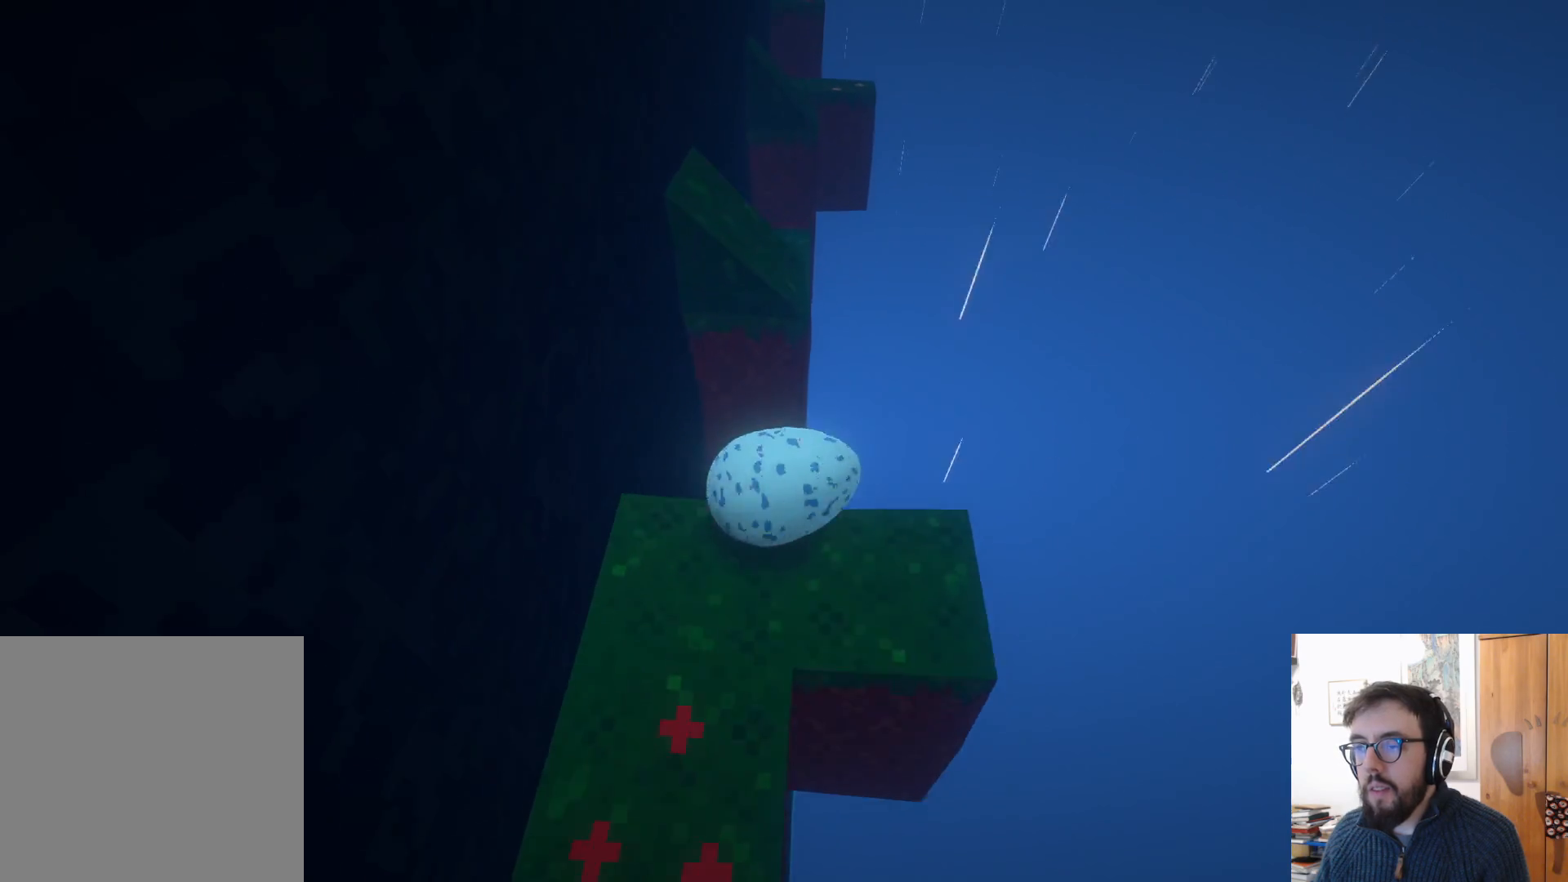
{"buttons": [], "left_stick": "down", "right_stick": "center", "events": [[17, "A", "down"], [317, "A", "up"], [433, "left_stick", "down"]]}
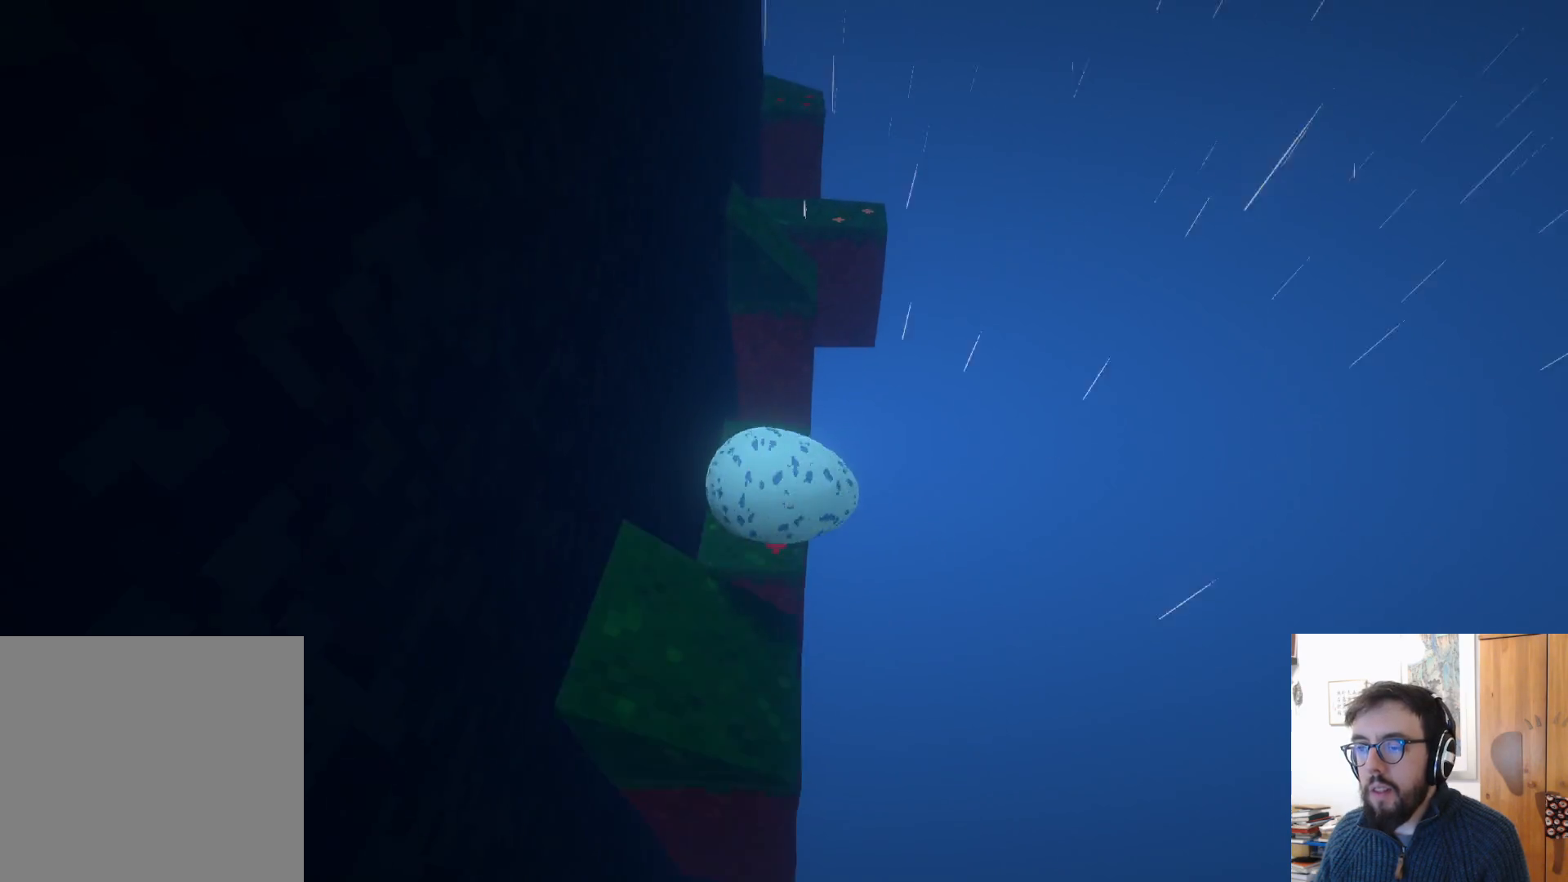
{"buttons": [], "left_stick": "down", "right_stick": "center", "events": []}
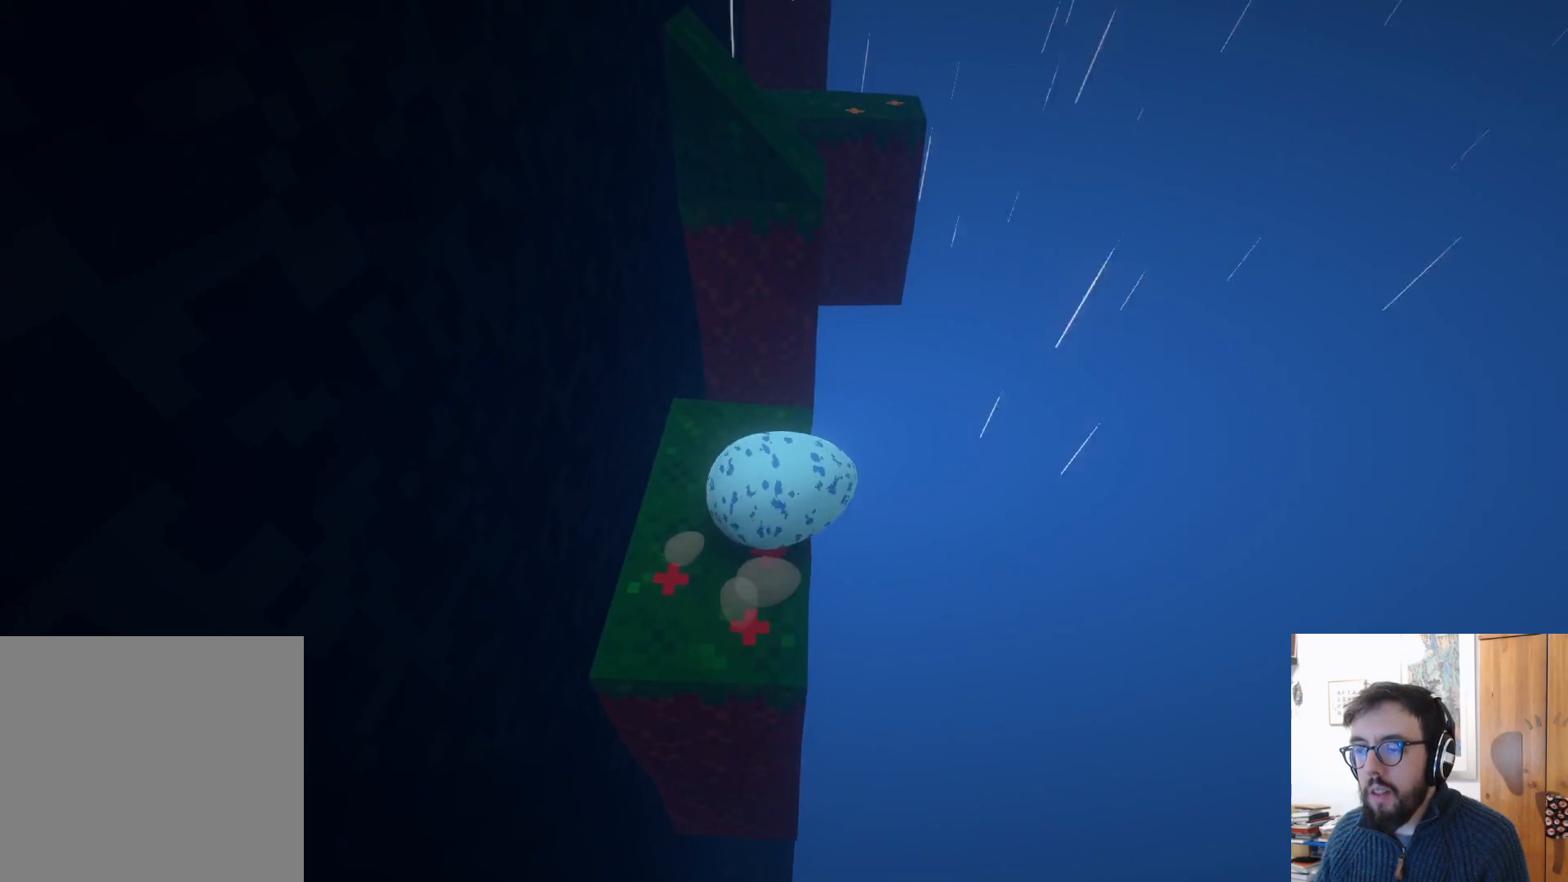
{"buttons": [], "left_stick": "center", "right_stick": "center", "events": [[183, "left_stick", "down-left"], [350, "left_stick", "center"]]}
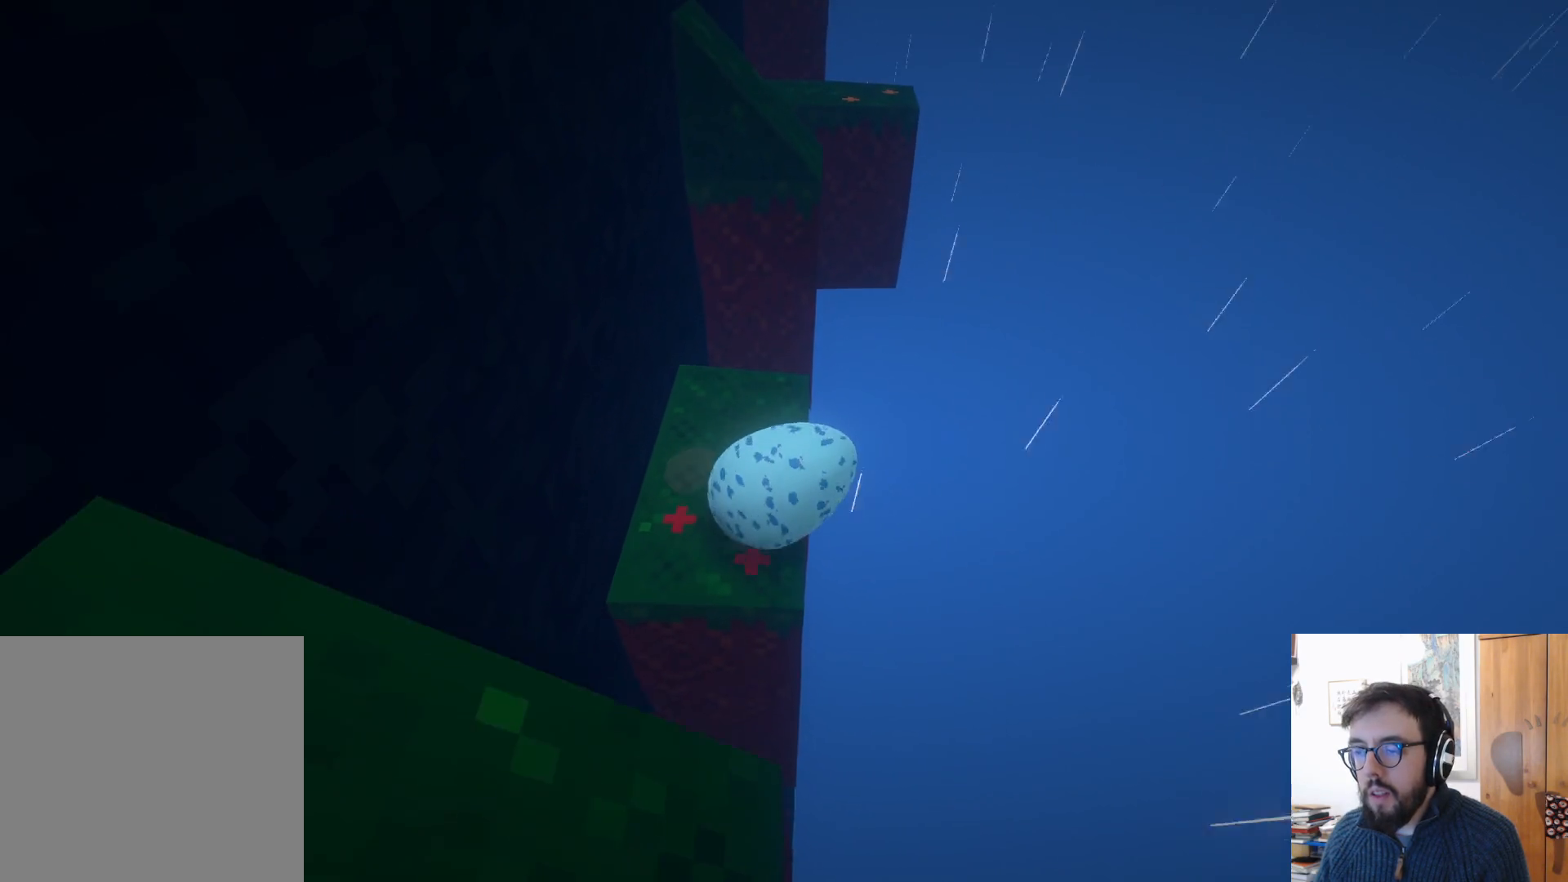
{"buttons": [], "left_stick": "up", "right_stick": "down", "events": [[383, "left_stick", "up"], [467, "right_stick", "down"]]}
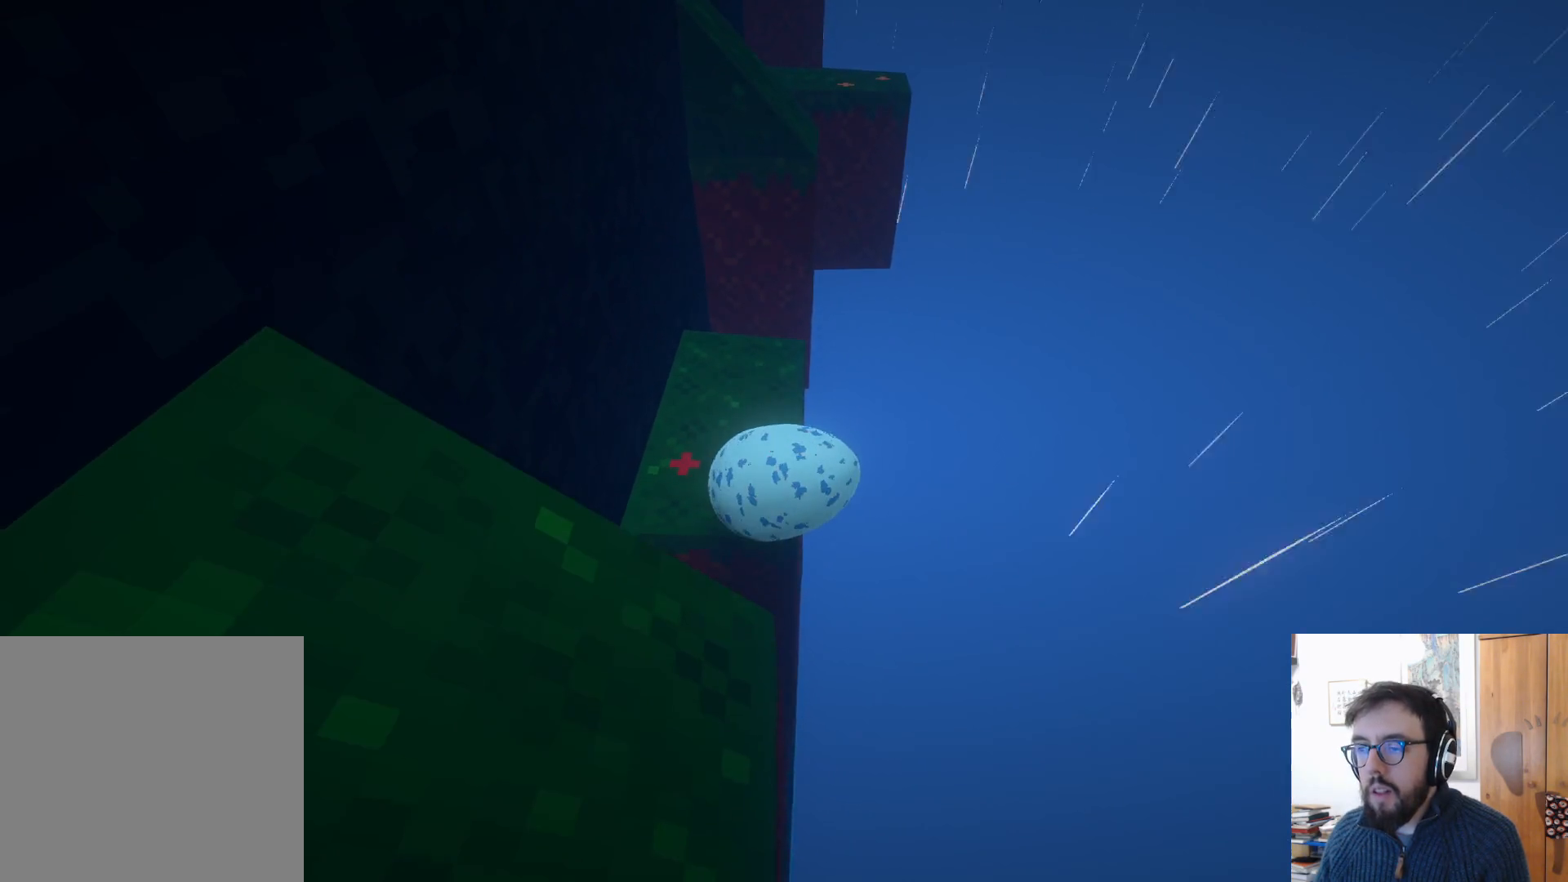
{"buttons": [], "left_stick": "up", "right_stick": "center", "events": [[117, "right_stick", "center"]]}
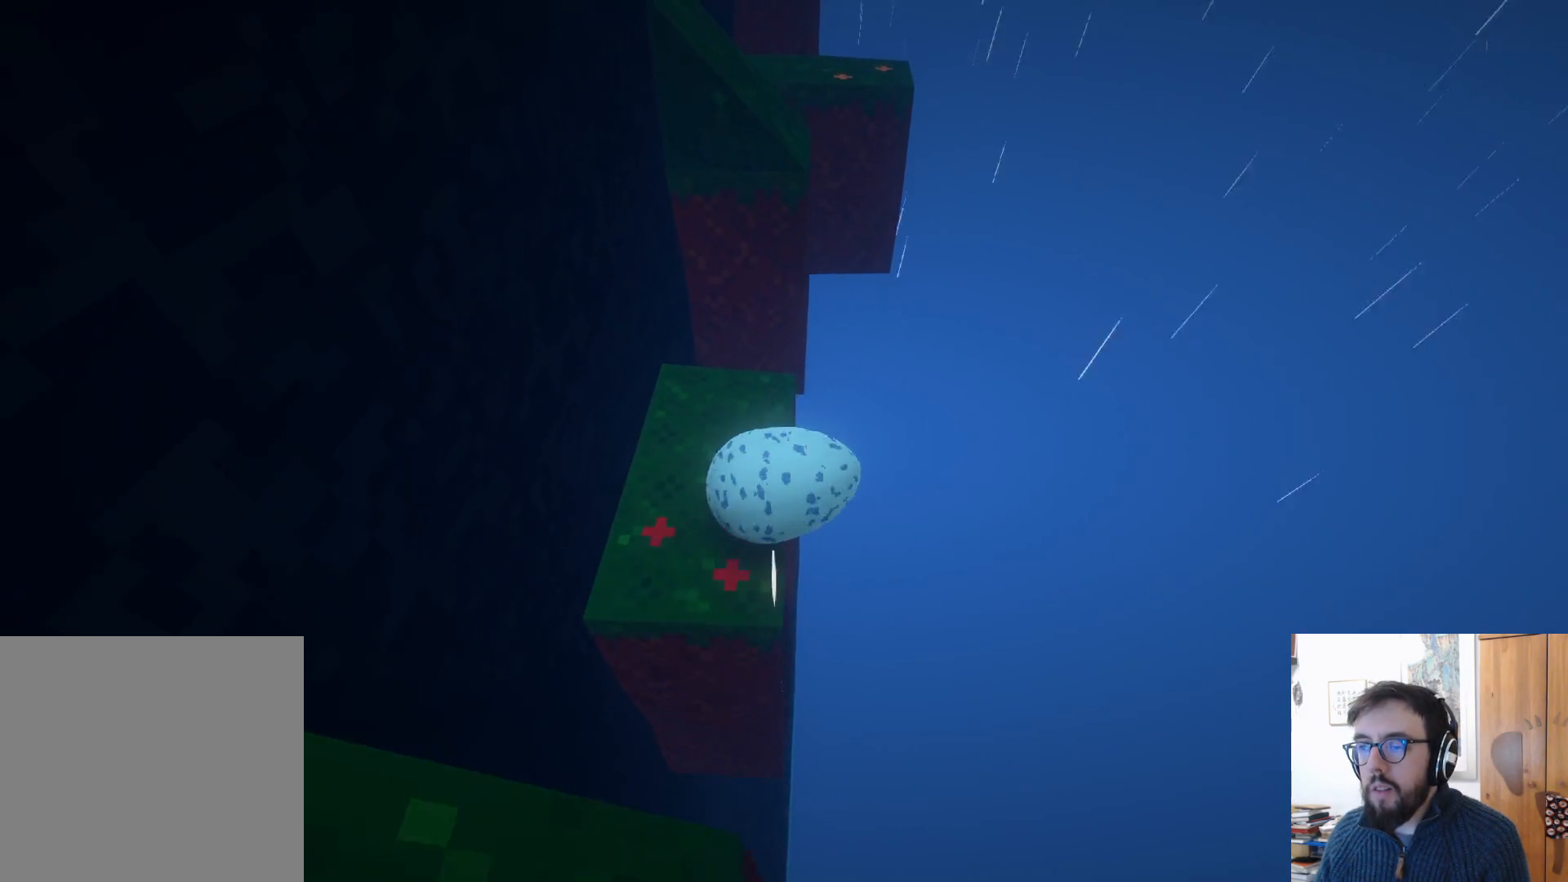
{"buttons": ["A"], "left_stick": "up-left", "right_stick": "center", "events": [[167, "left_stick", "up-left"], [483, "A", "down"]]}
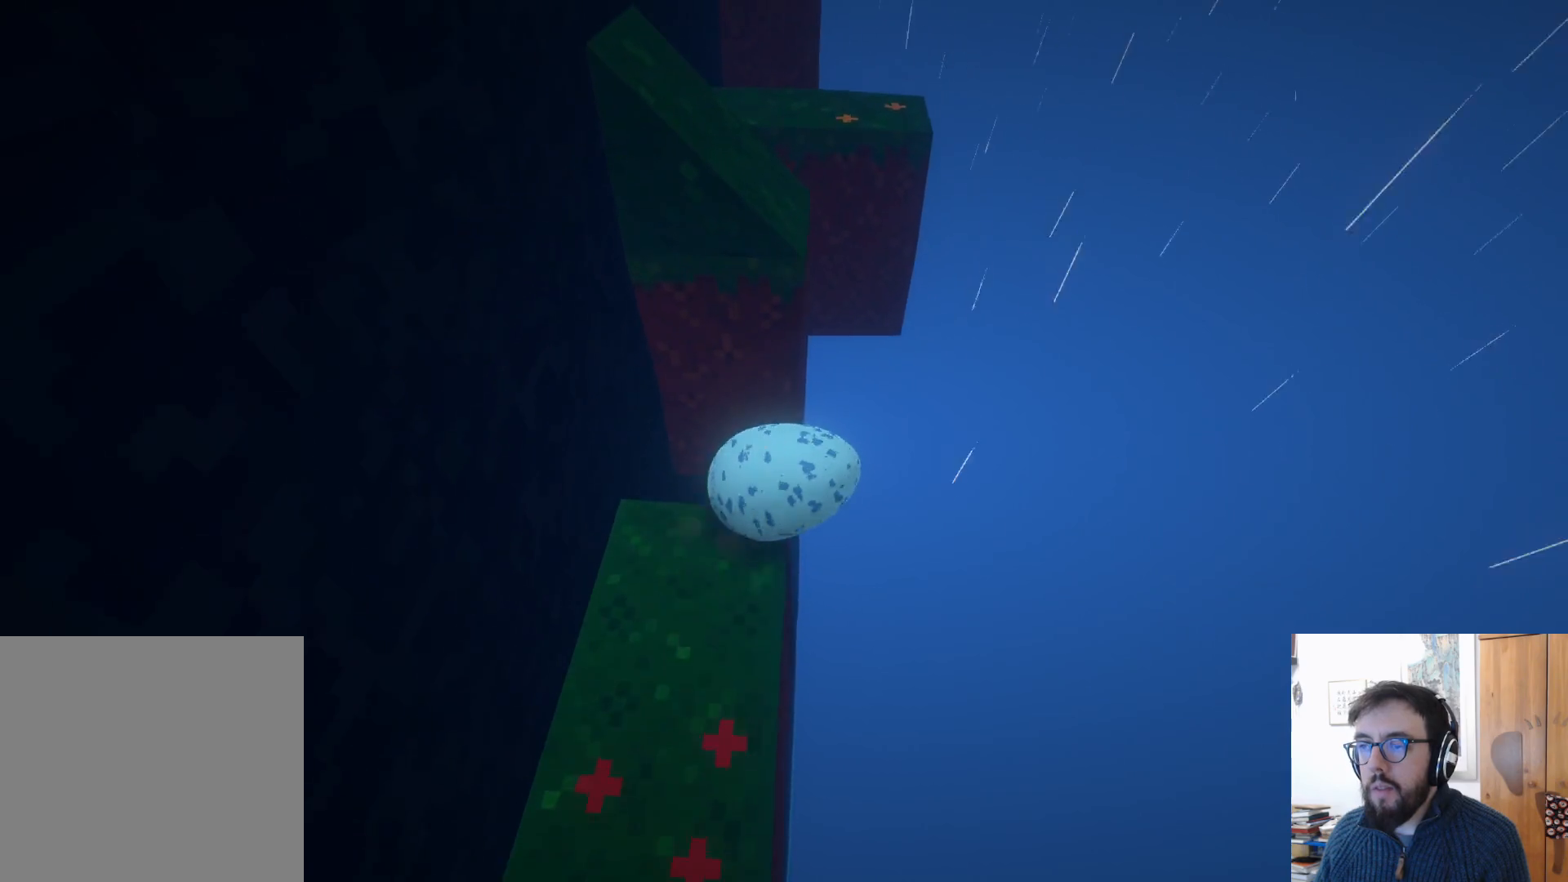
{"buttons": ["A"], "left_stick": "up-left", "right_stick": "center", "events": [[267, "A", "up"], [417, "A", "down"]]}
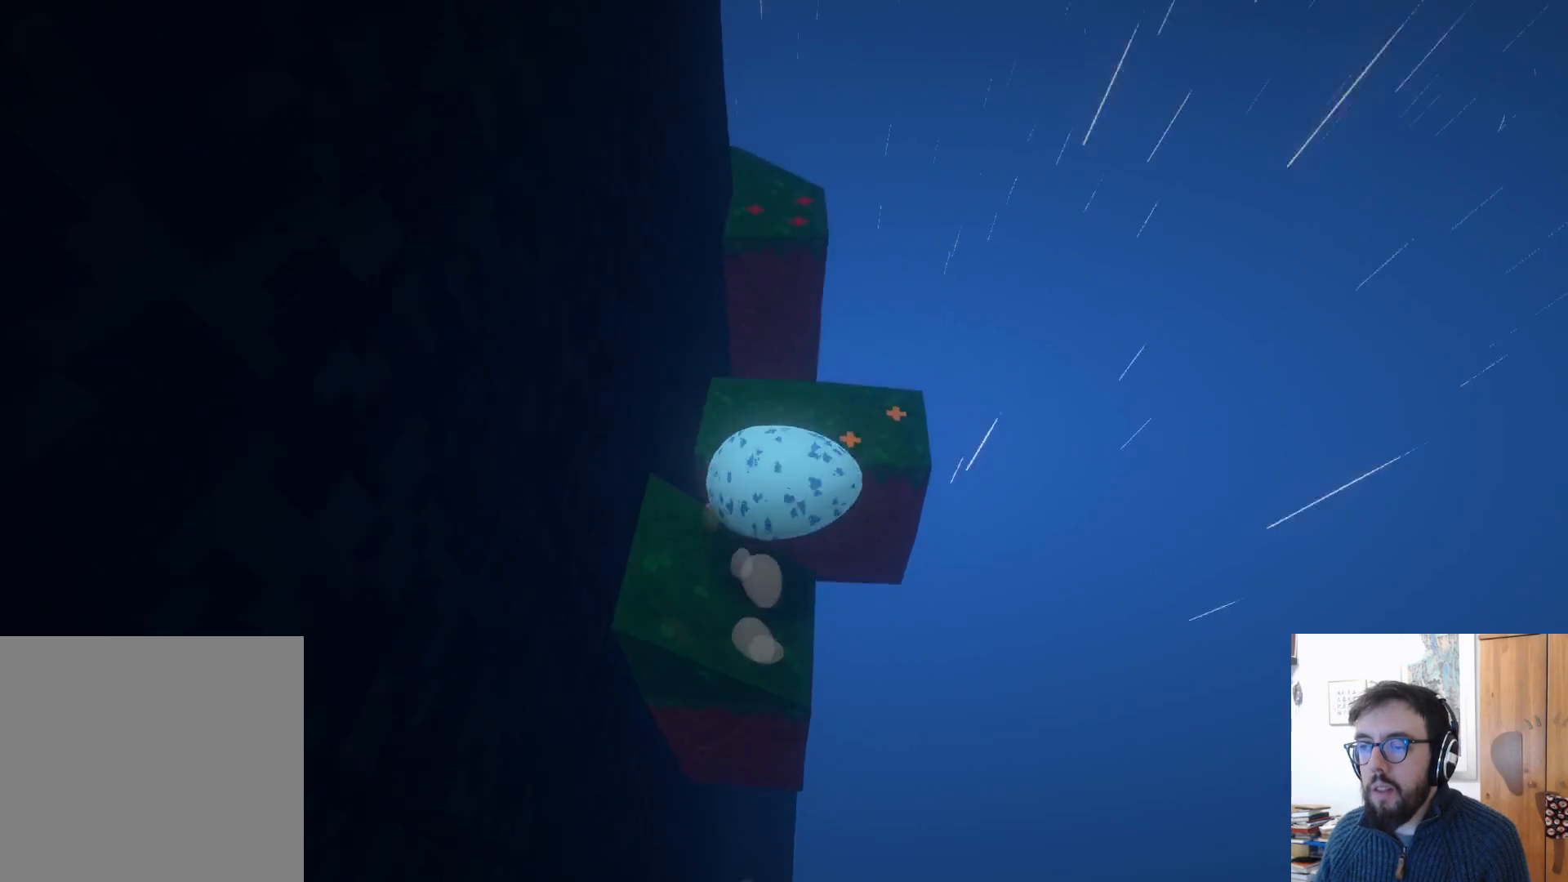
{"buttons": [], "left_stick": "up", "right_stick": "center", "events": [[17, "left_stick", "center"], [33, "A", "up"], [100, "left_stick", "down-left"], [367, "left_stick", "up"]]}
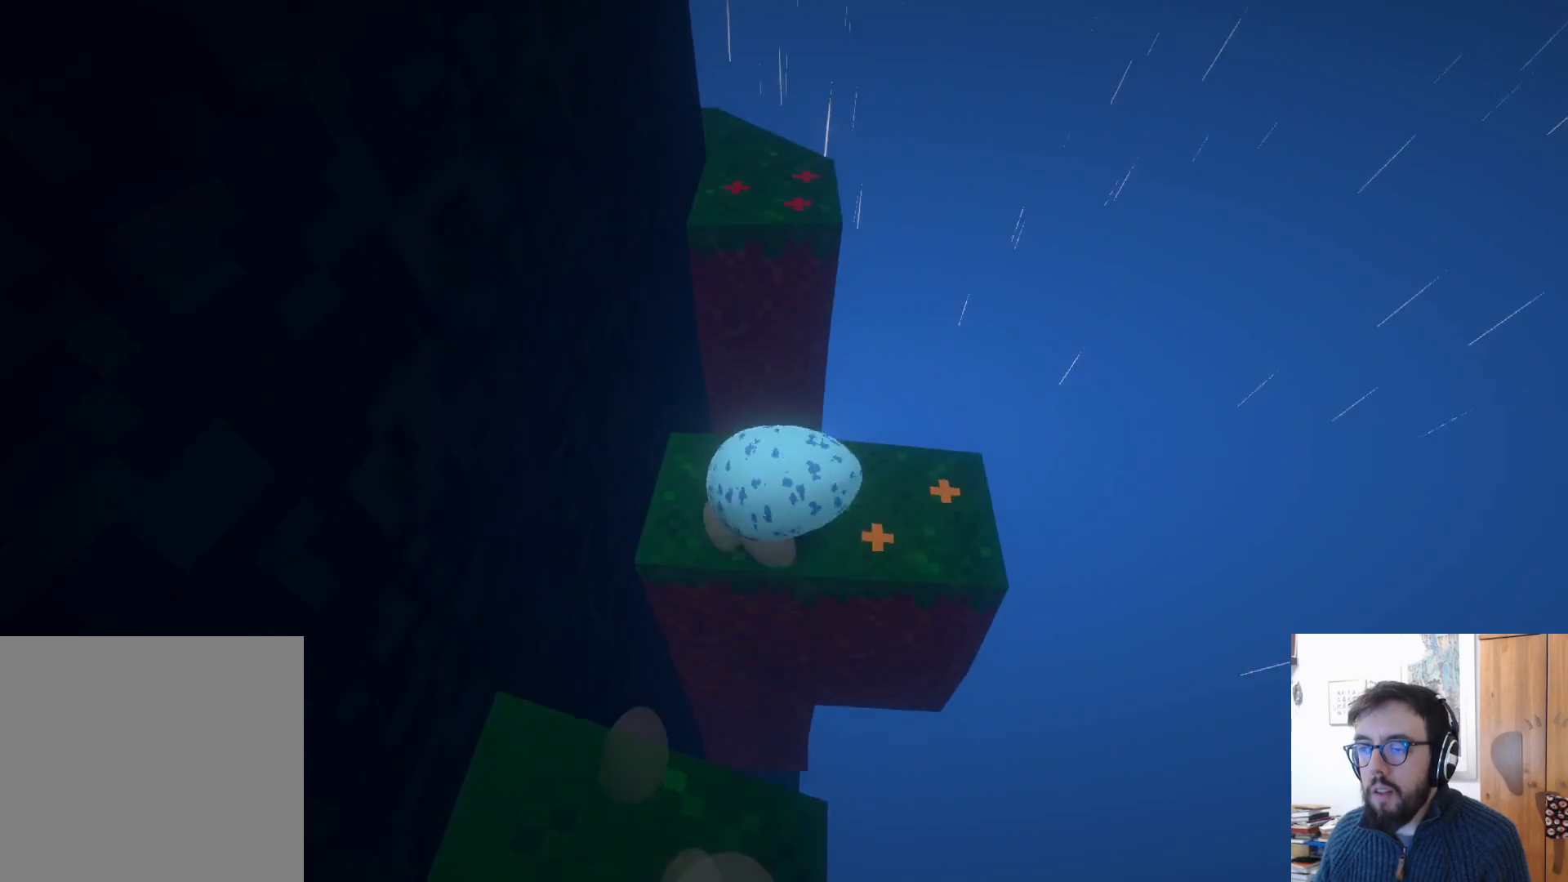
{"buttons": [], "left_stick": "down-left", "right_stick": "left", "events": [[133, "A", "down"], [133, "left_stick", "up-left"], [267, "A", "up"], [333, "left_stick", "down"], [417, "right_stick", "left"], [467, "left_stick", "down-left"]]}
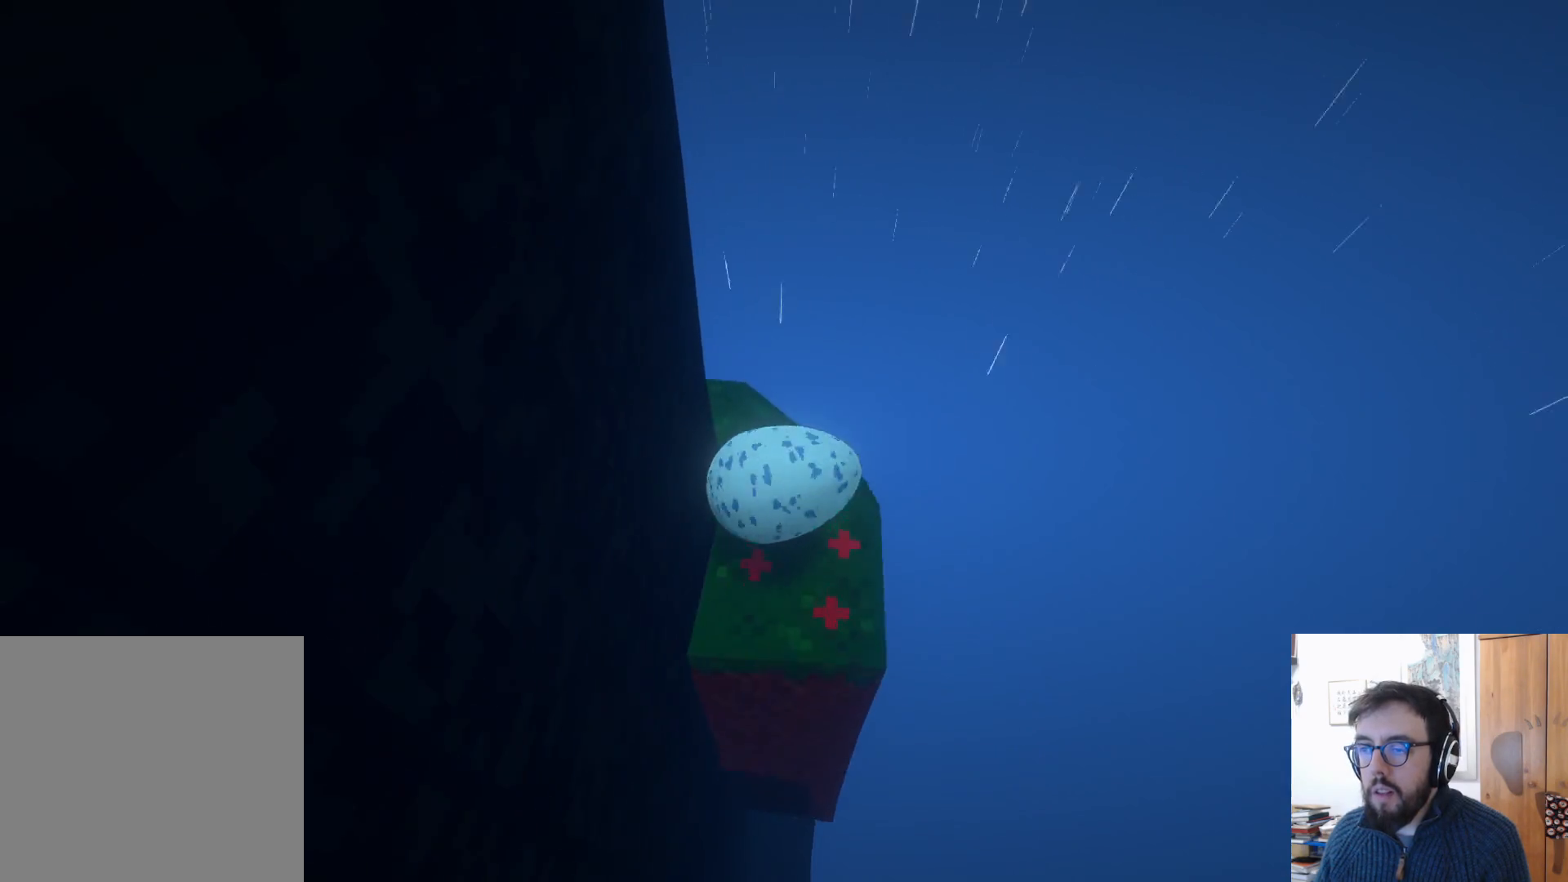
{"buttons": [], "left_stick": "down-left", "right_stick": "up-left", "events": [[33, "L3", "down"], [450, "L3", "up"], [467, "right_stick", "up-left"]]}
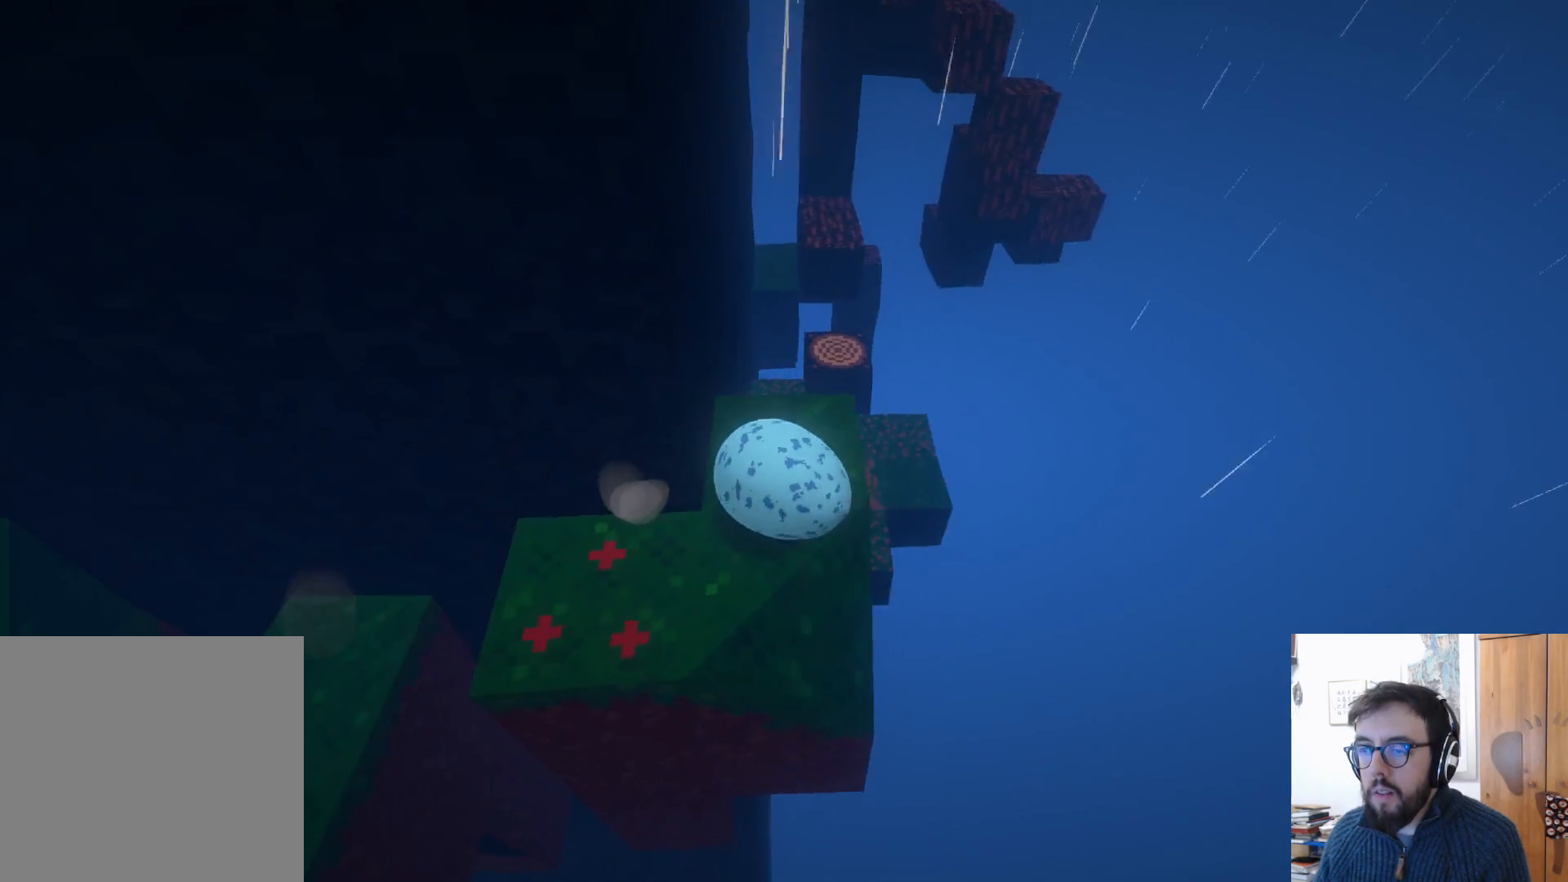
{"buttons": [], "left_stick": "down", "right_stick": "down", "events": [[17, "left_stick", "down"], [133, "right_stick", "center"], [183, "left_stick", "center"], [333, "right_stick", "down"], [467, "left_stick", "down"]]}
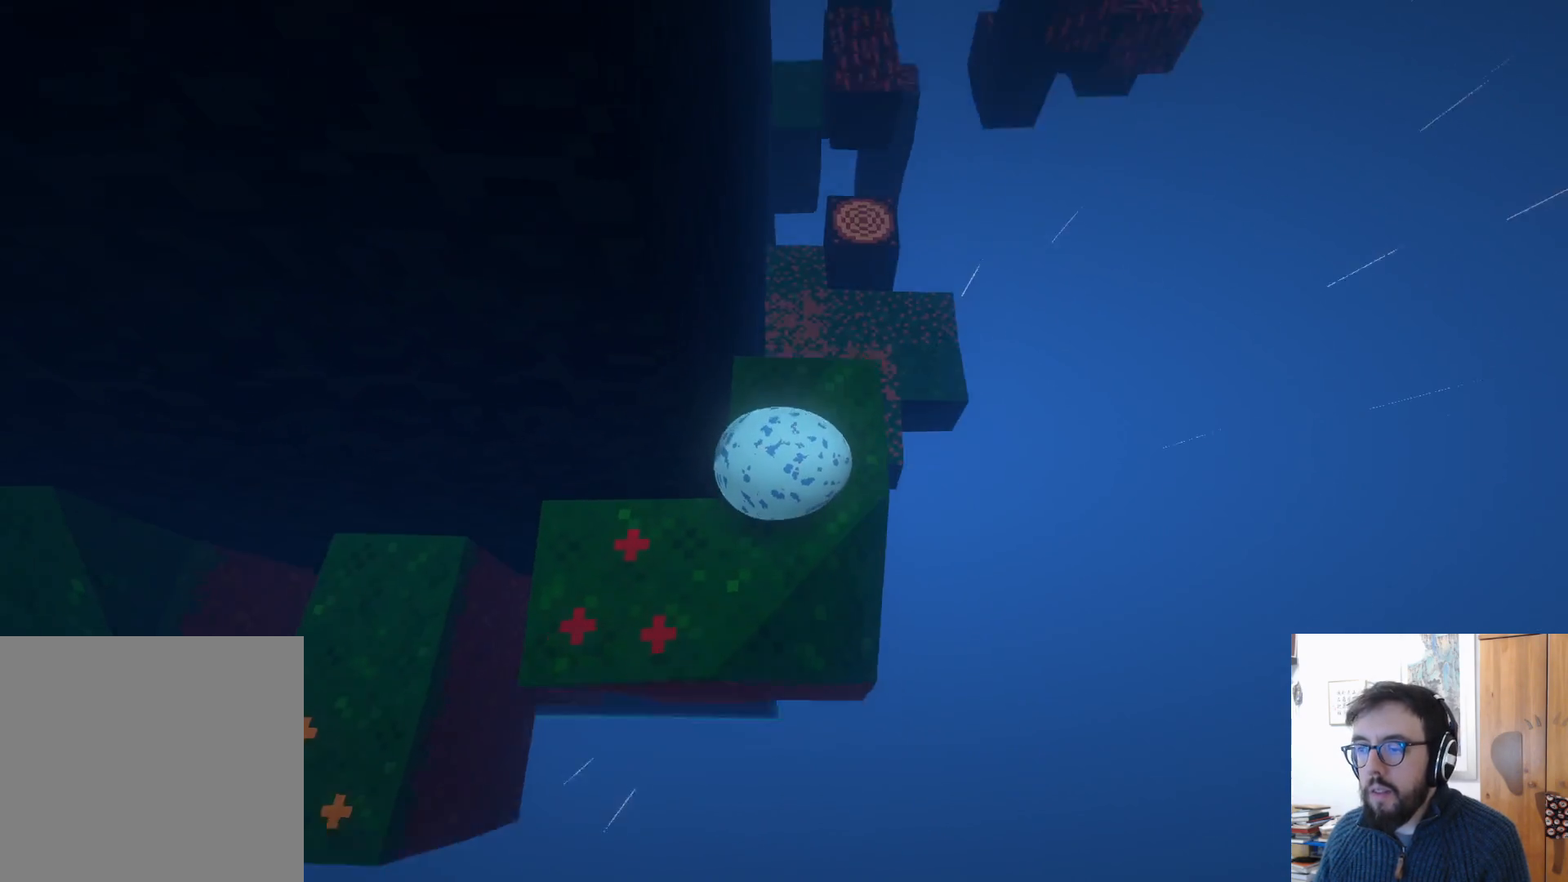
{"buttons": [], "left_stick": "up", "right_stick": "center", "events": [[50, "left_stick", "center"], [100, "left_stick", "up"], [117, "right_stick", "center"]]}
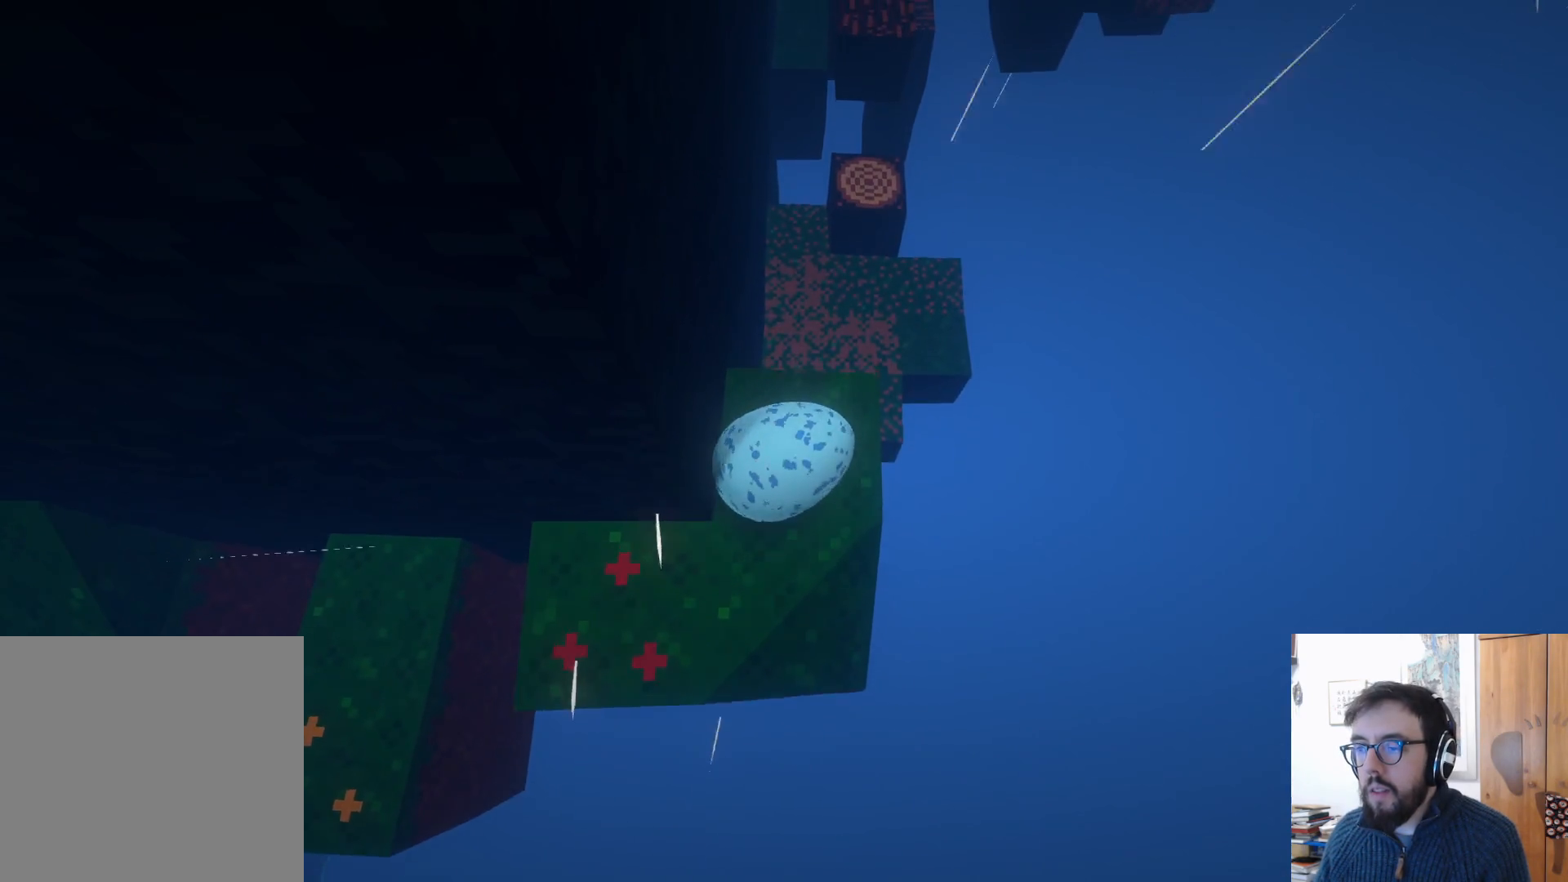
{"buttons": ["A"], "left_stick": "up-right", "right_stick": "center", "events": [[267, "left_stick", "up-right"], [500, "A", "down"]]}
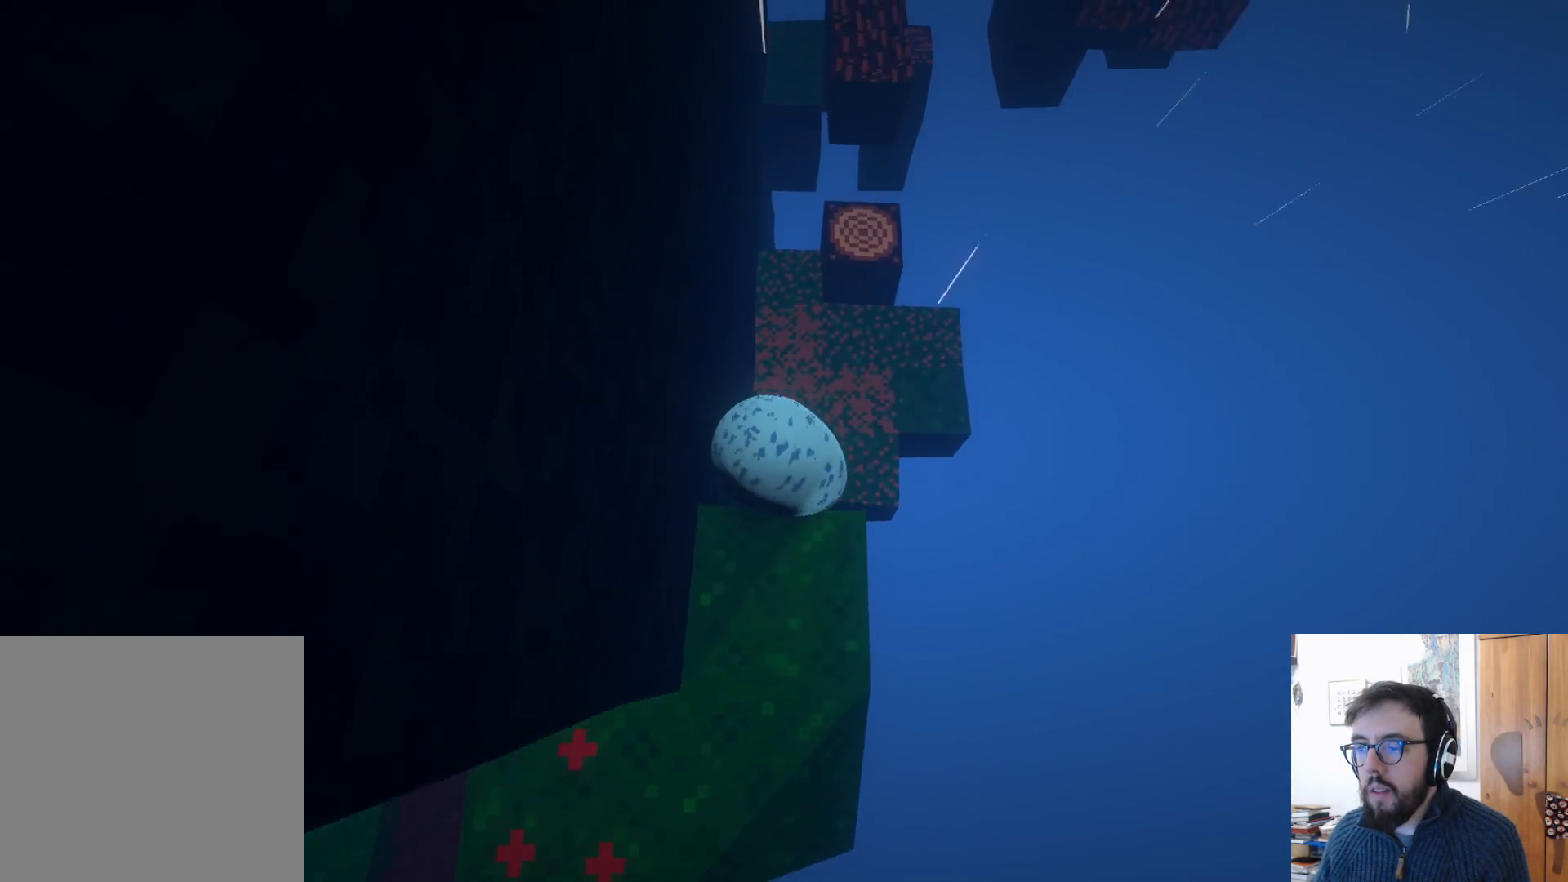
{"buttons": [], "left_stick": "center", "right_stick": "up-right", "events": [[117, "A", "up"], [250, "left_stick", "right"], [367, "right_stick", "right"], [400, "left_stick", "center"], [467, "right_stick", "up-right"]]}
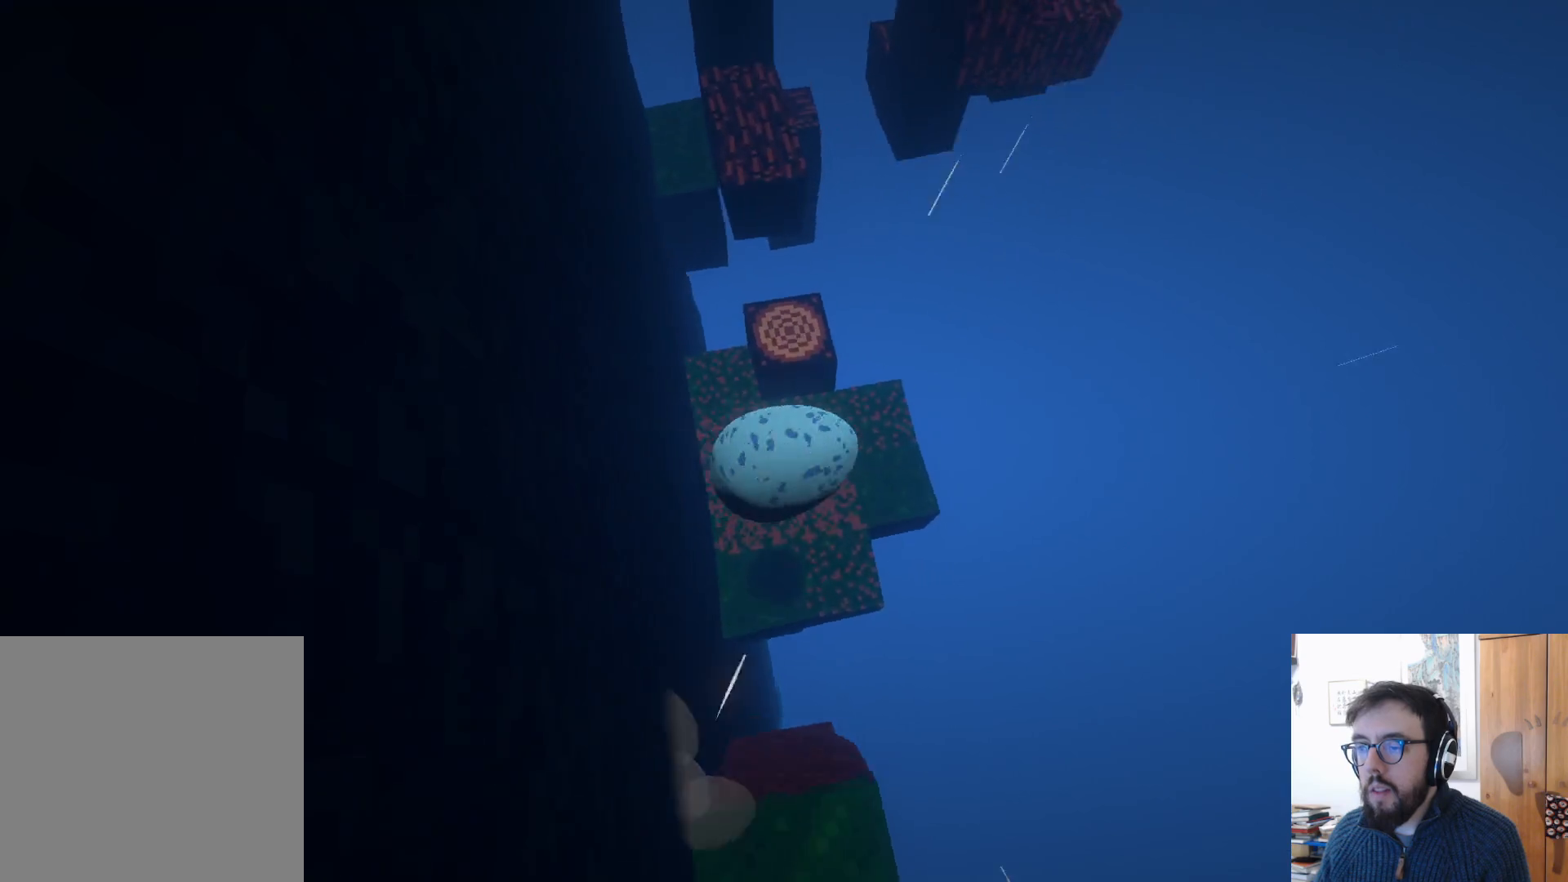
{"buttons": [], "left_stick": "down", "right_stick": "center", "events": [[83, "right_stick", "up"], [200, "right_stick", "up-left"], [283, "left_stick", "down"], [467, "right_stick", "center"]]}
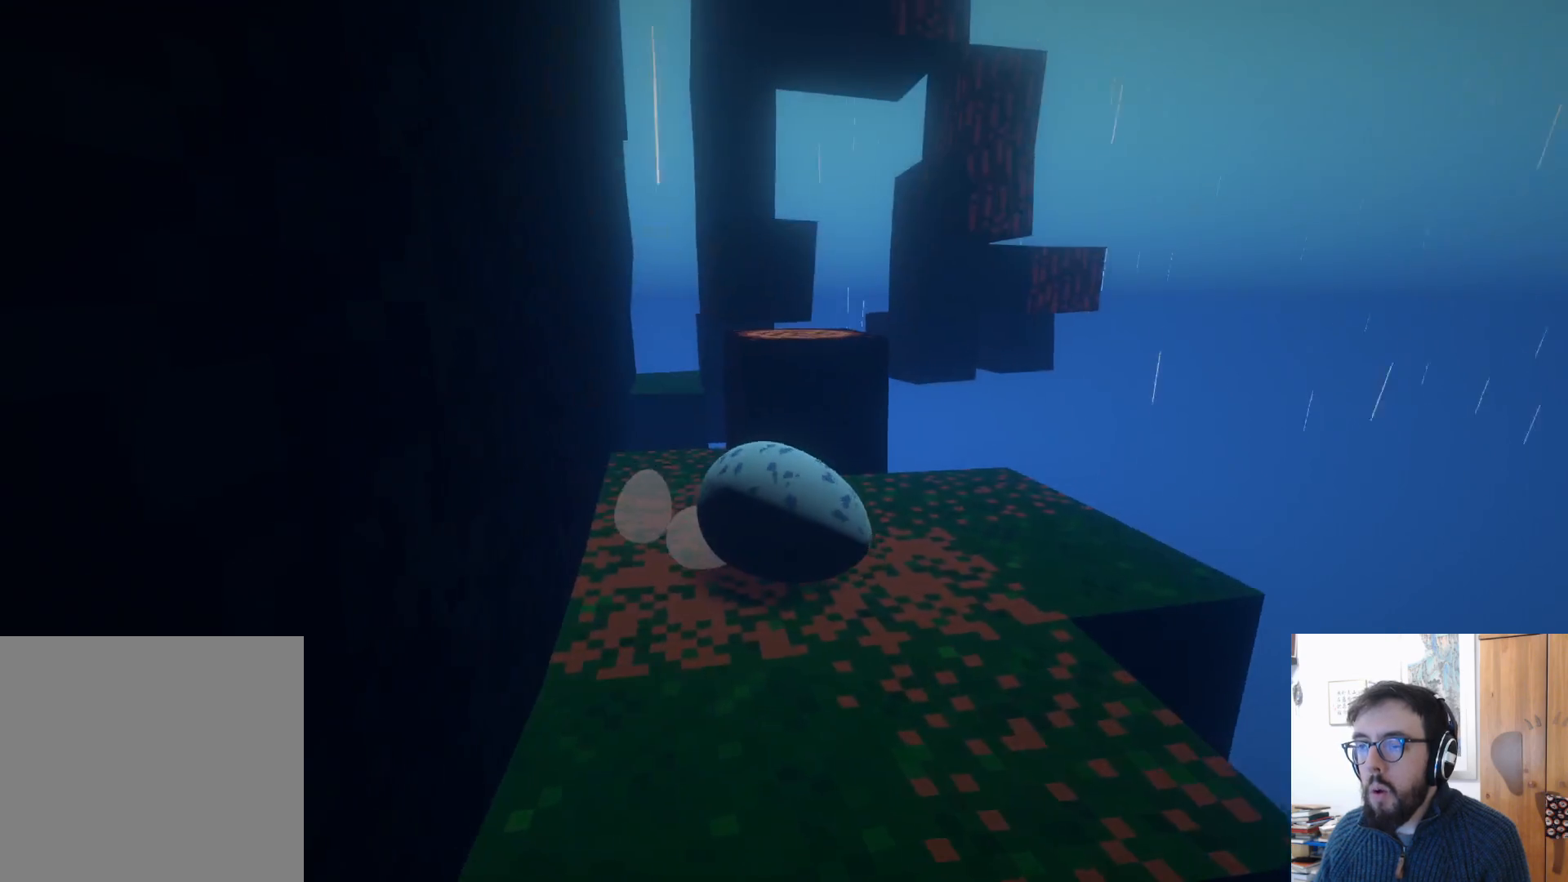
{"buttons": [], "left_stick": "right", "right_stick": "down", "events": [[233, "left_stick", "down-right"], [250, "right_stick", "down"], [350, "left_stick", "right"]]}
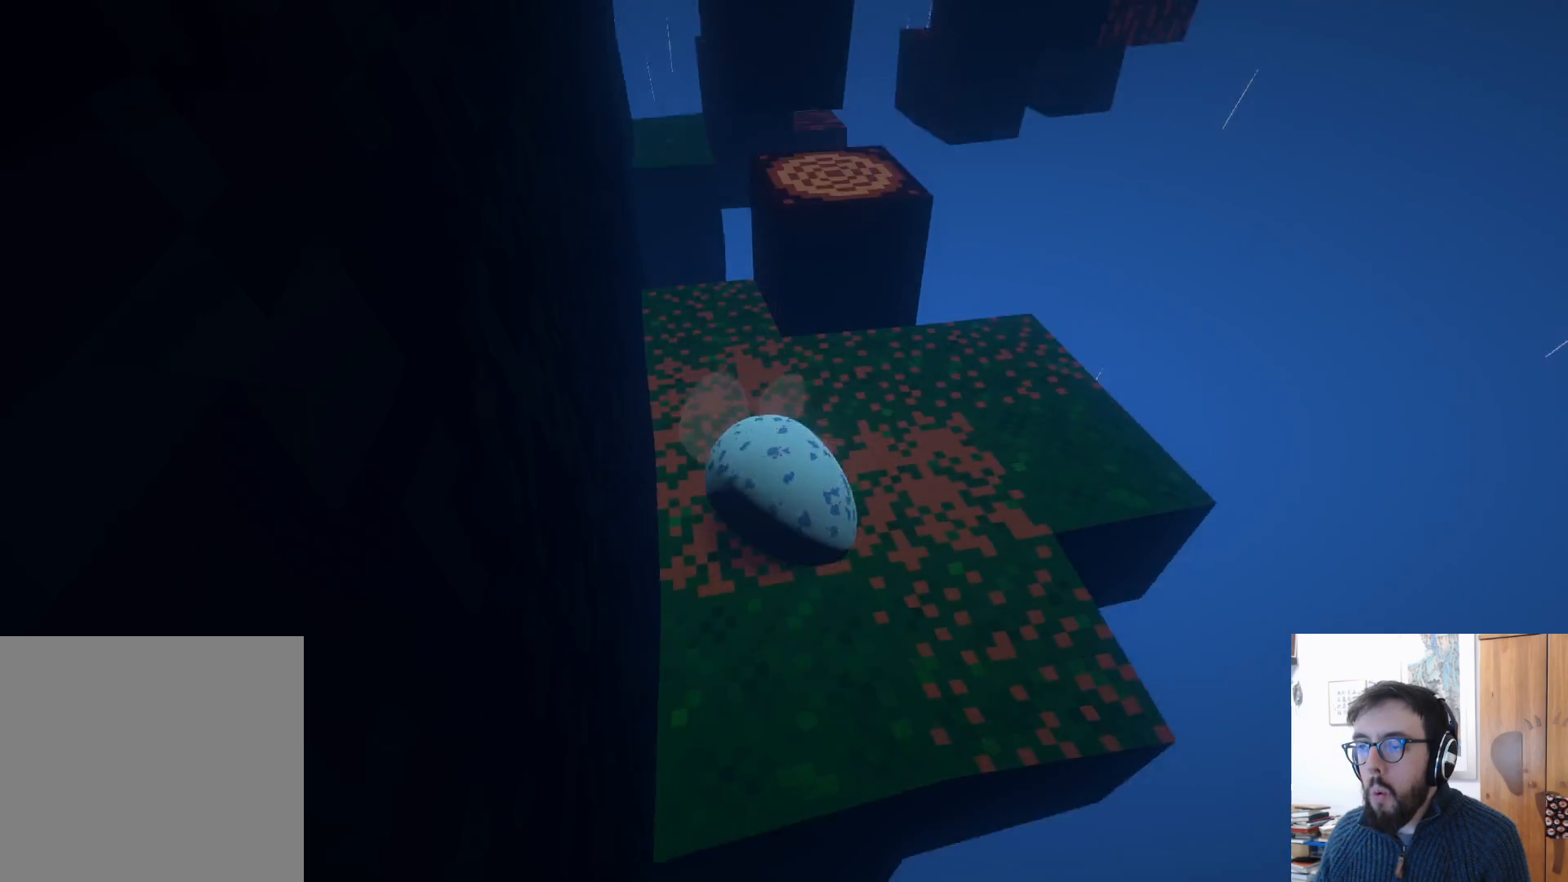
{"buttons": [], "left_stick": "up-right", "right_stick": "center", "events": [[50, "right_stick", "down-left"], [200, "left_stick", "down-right"], [200, "right_stick", "center"], [350, "left_stick", "right"], [483, "left_stick", "up-right"]]}
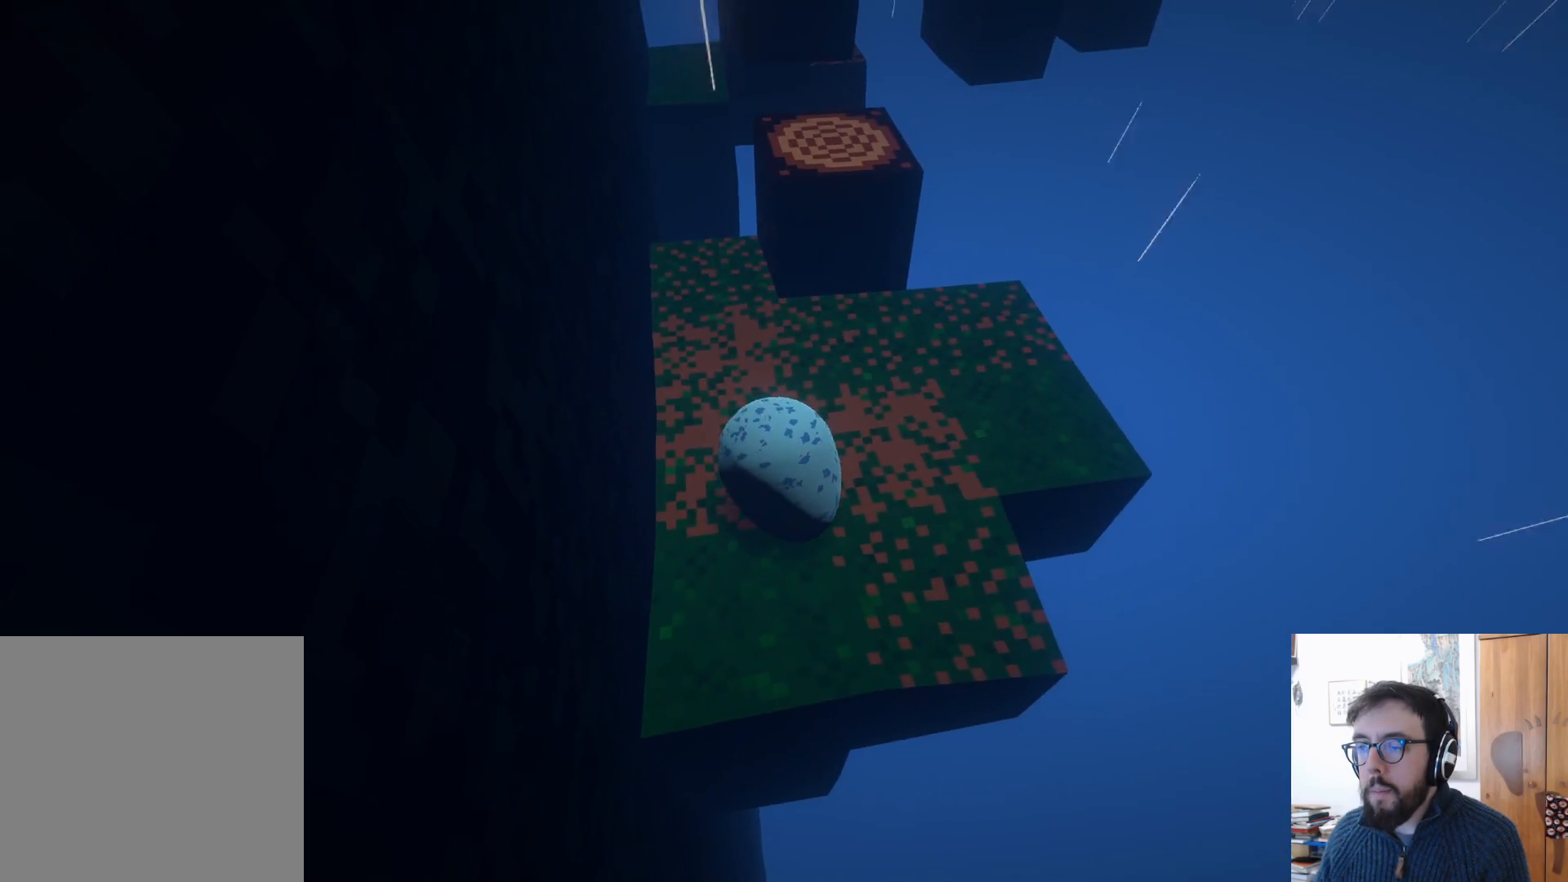
{"buttons": [], "left_stick": "down", "right_stick": "center", "events": [[217, "left_stick", "down-right"], [467, "left_stick", "down"]]}
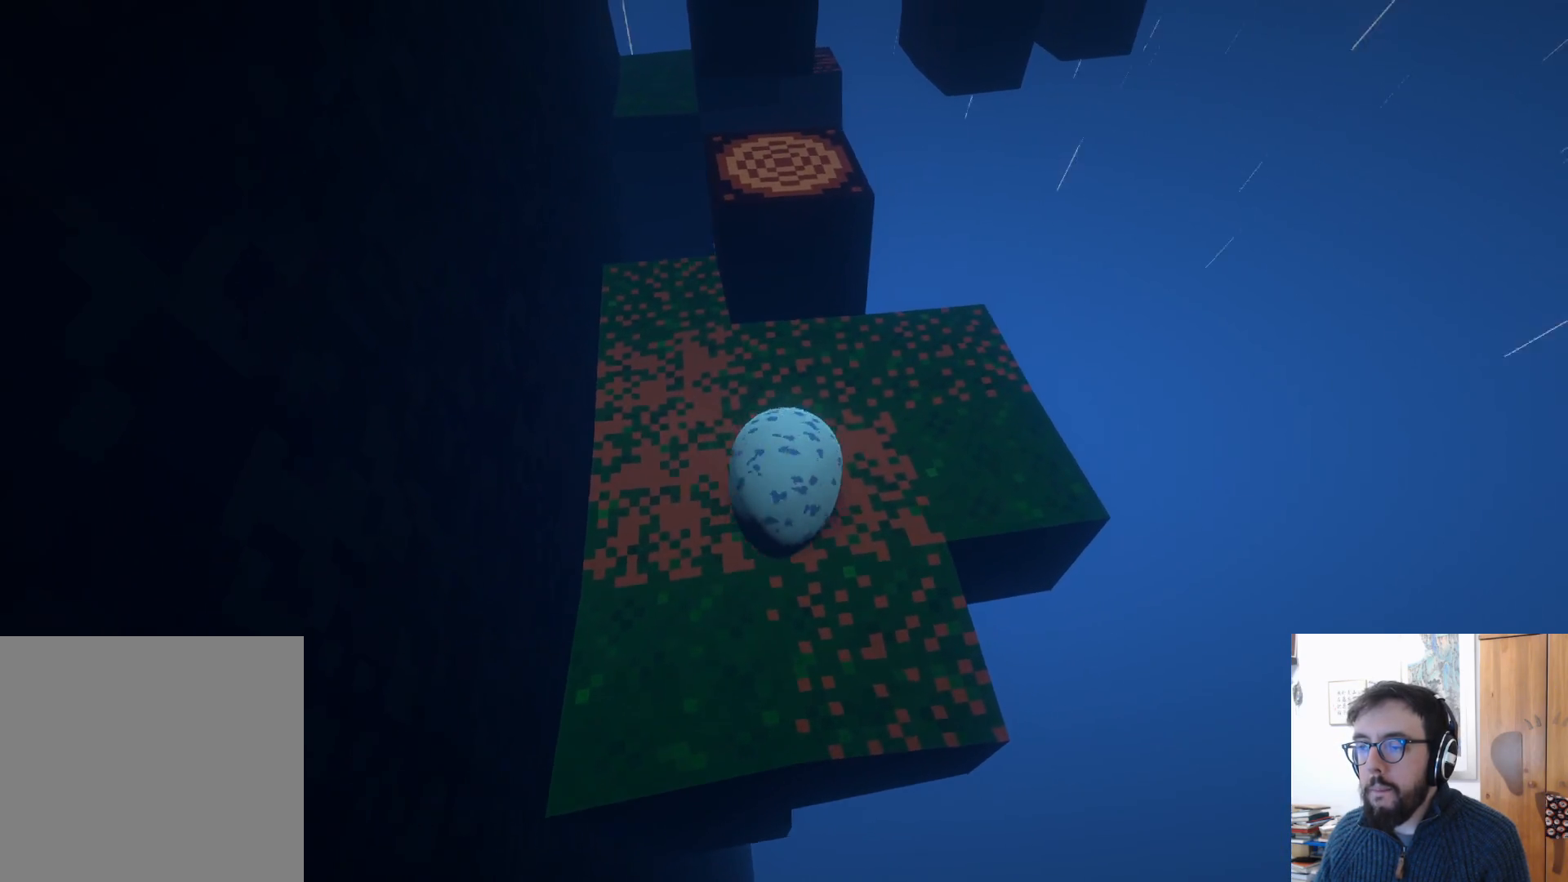
{"buttons": [], "left_stick": "center", "right_stick": "center", "events": [[117, "left_stick", "down-left"], [300, "right_stick", "left"], [450, "left_stick", "center"], [483, "right_stick", "center"]]}
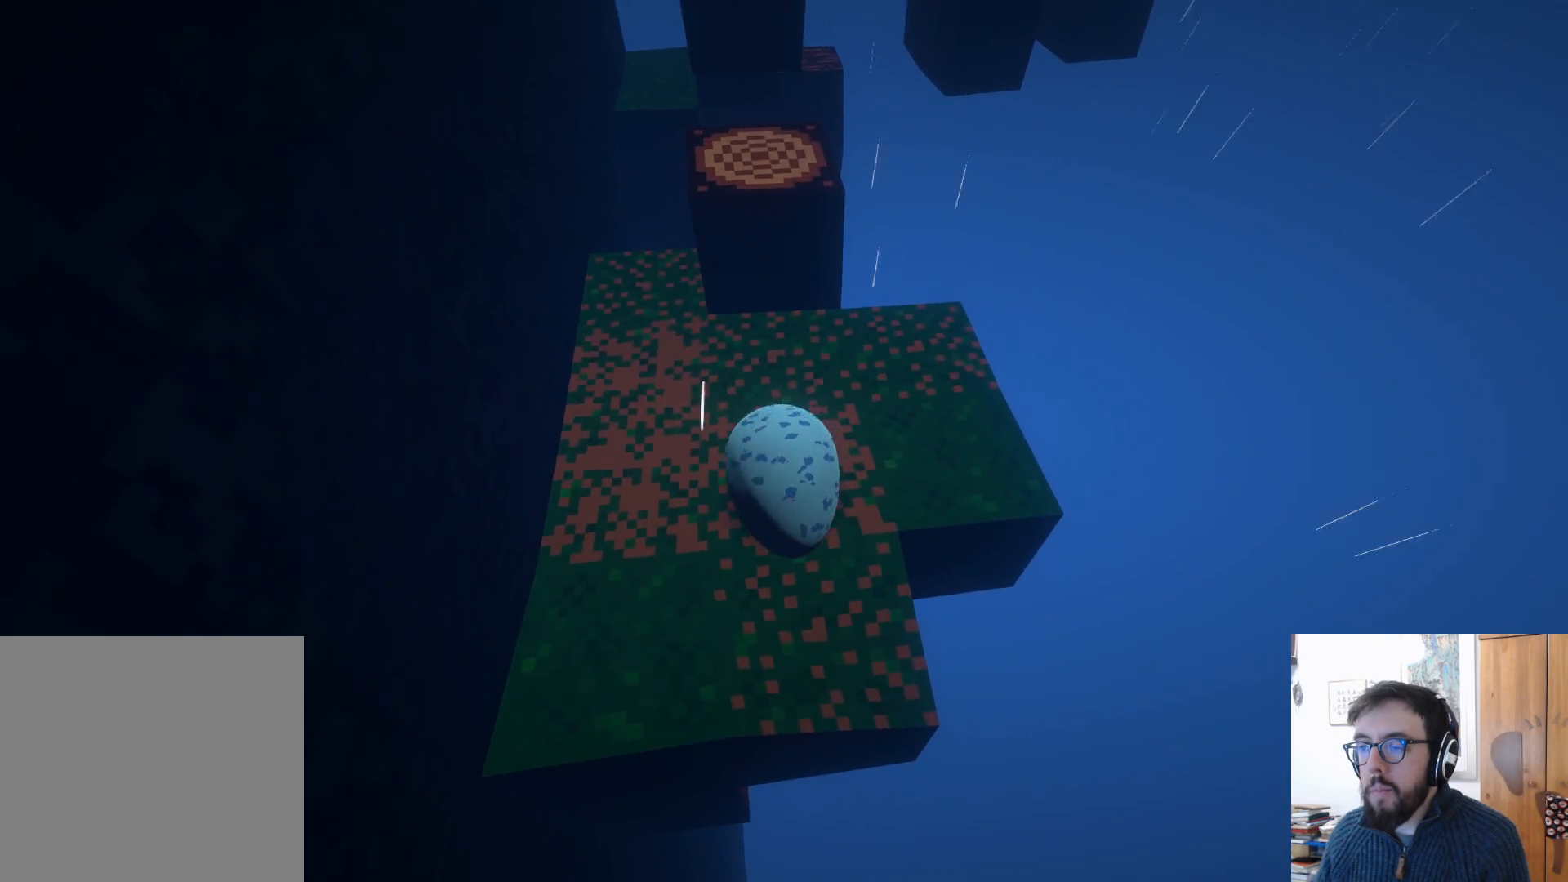
{"buttons": [], "left_stick": "up", "right_stick": "center", "events": [[50, "left_stick", "up"]]}
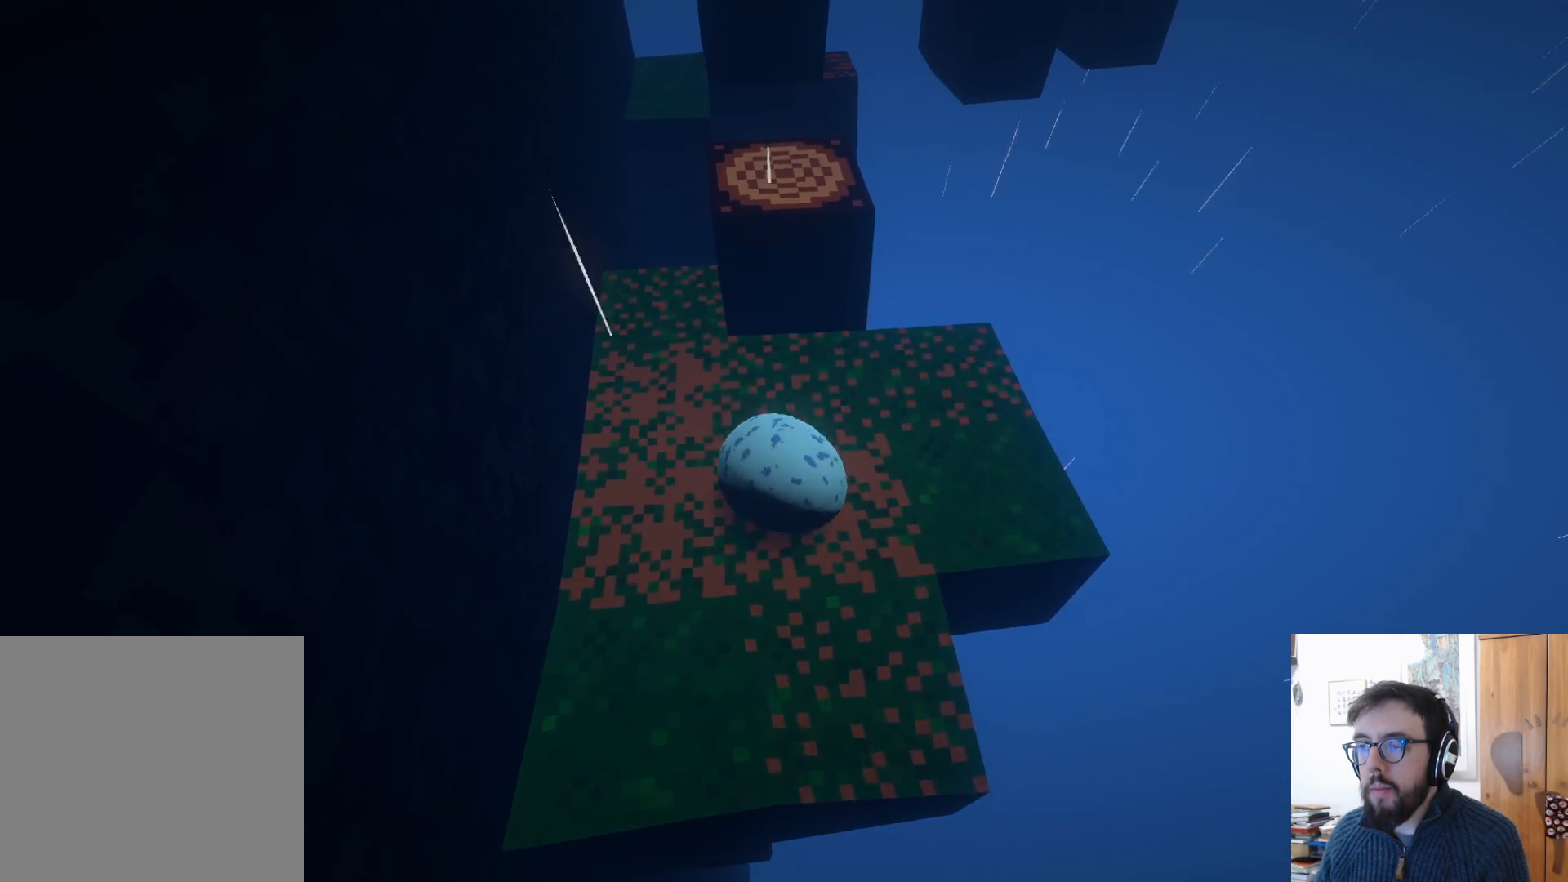
{"buttons": [], "left_stick": "center", "right_stick": "center", "events": [[133, "left_stick", "up-right"], [233, "A", "down"], [267, "left_stick", "center"], [400, "A", "up"]]}
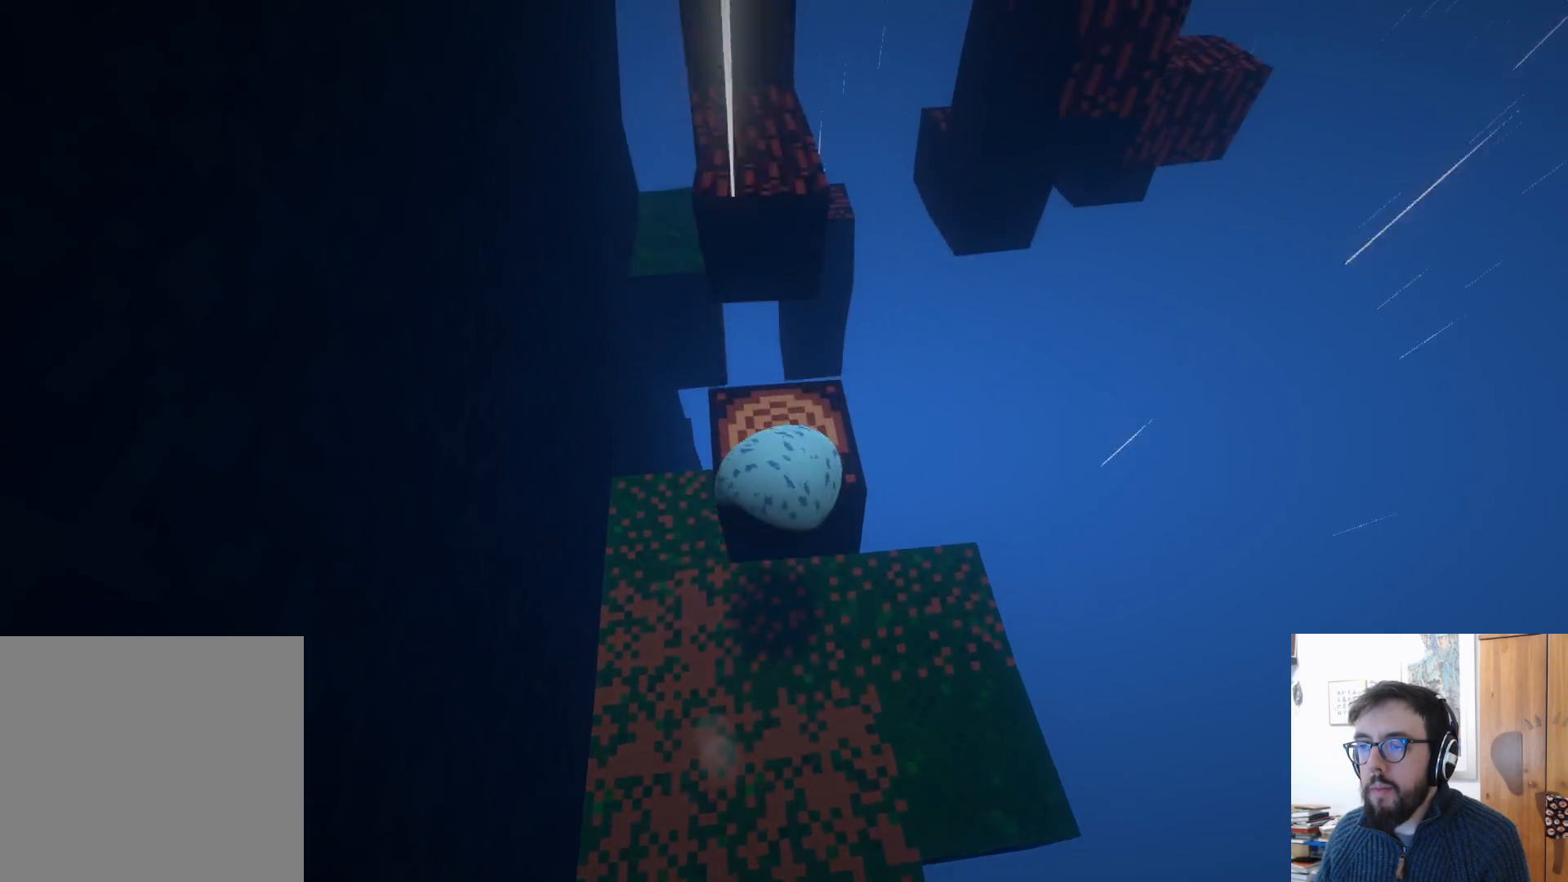
{"buttons": ["A"], "left_stick": "up-right", "right_stick": "center", "events": [[83, "left_stick", "up"], [383, "A", "down"], [500, "left_stick", "up-right"]]}
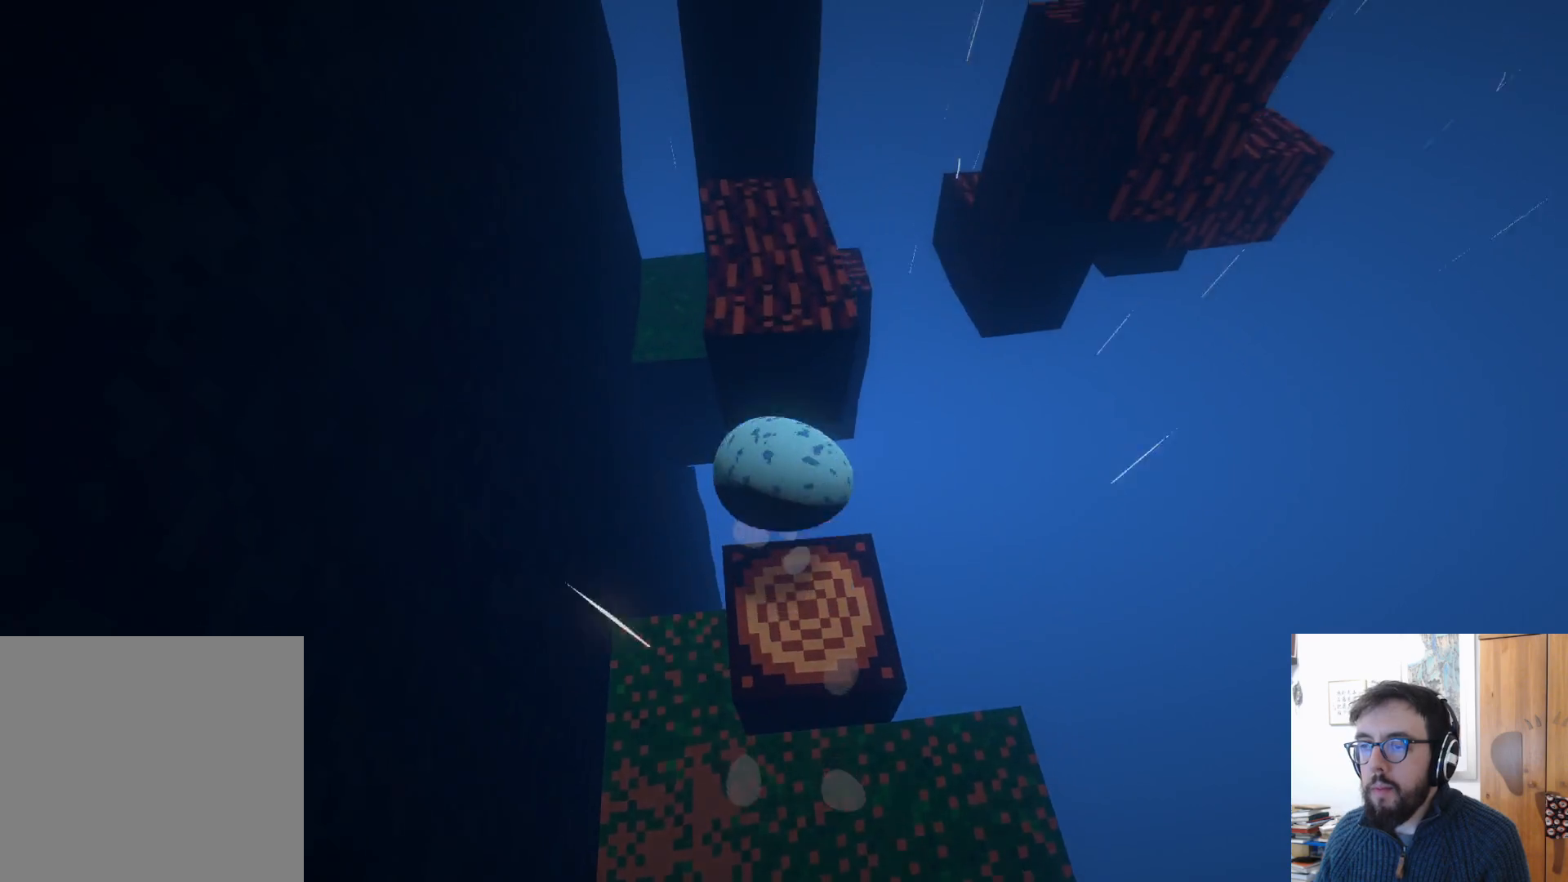
{"buttons": [], "left_stick": "right", "right_stick": "center", "events": [[367, "A", "up"], [433, "left_stick", "right"]]}
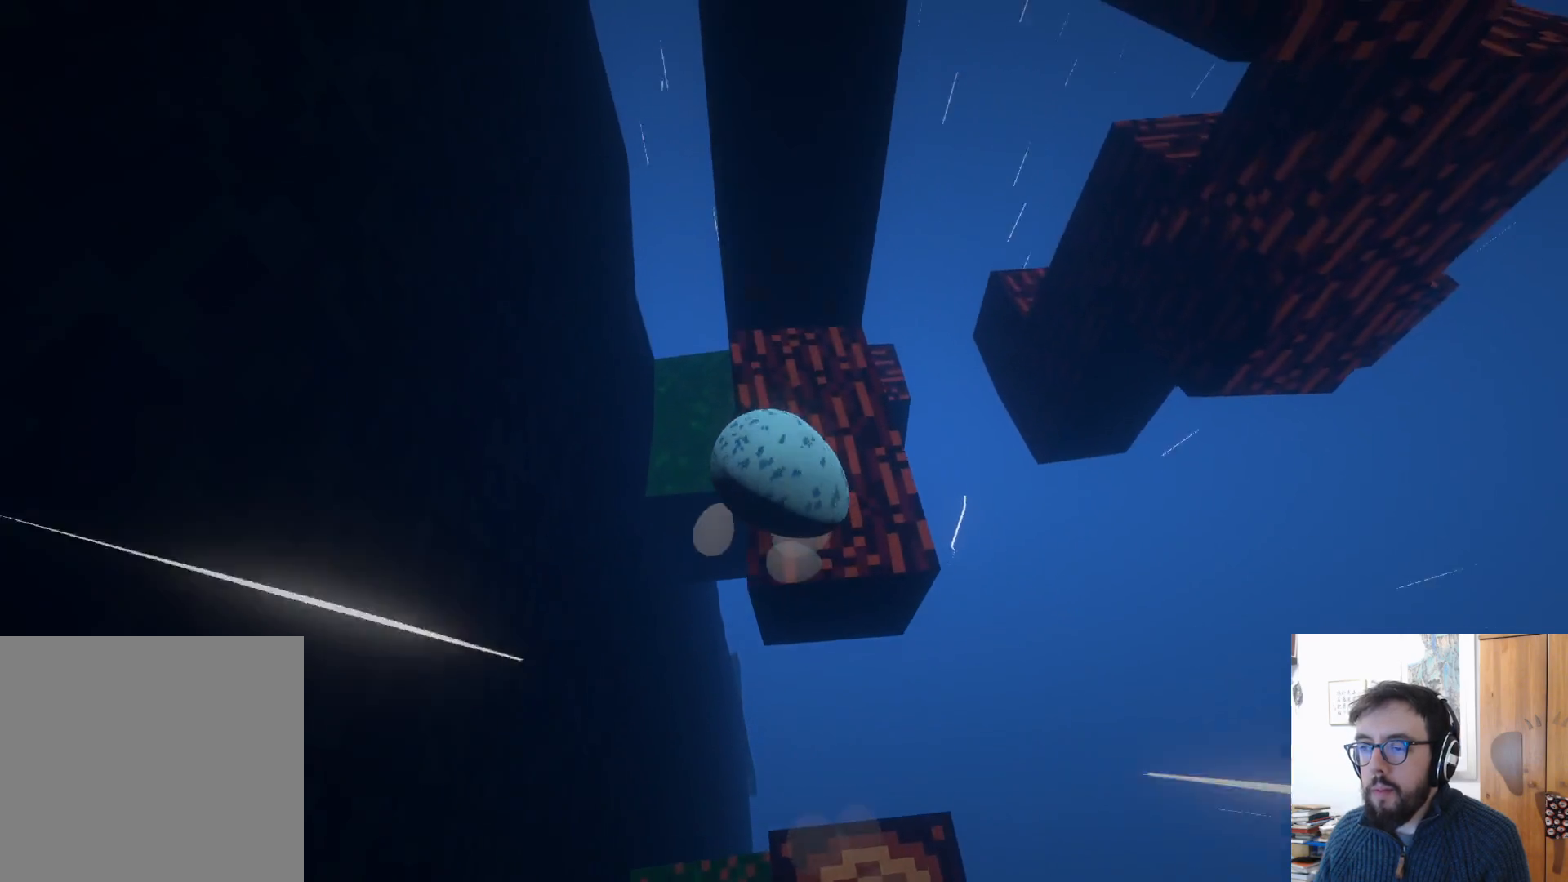
{"buttons": [], "left_stick": "down-left", "right_stick": "center", "events": [[17, "left_stick", "down-right"], [400, "left_stick", "down-left"]]}